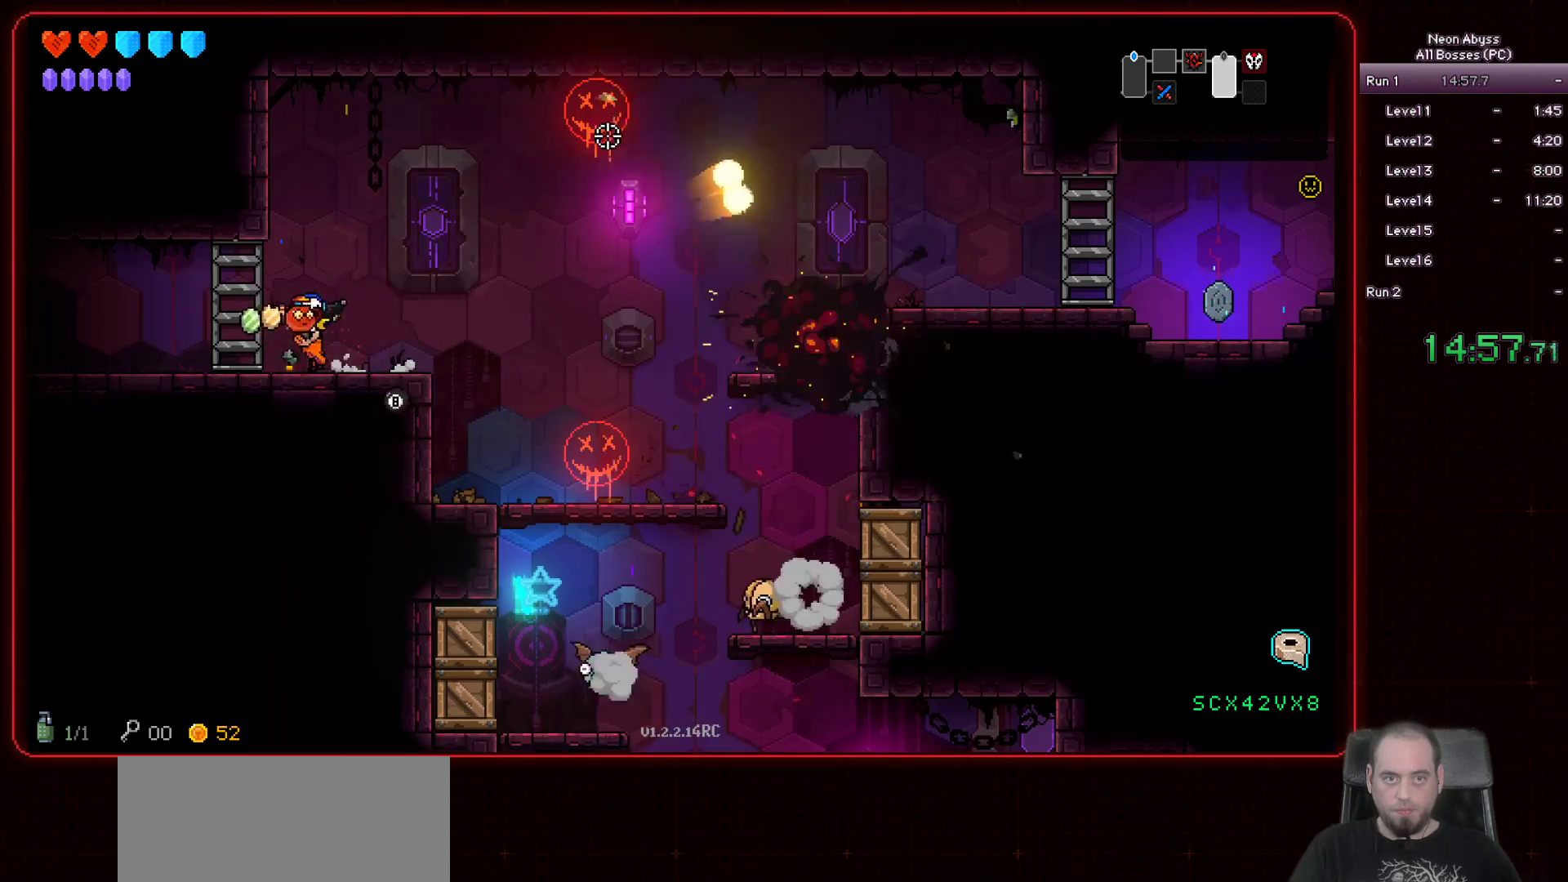
Gameplay with keyboard and mouse; each line is a JSON object with the keys and mouse buttons held at the frame after it. "events" lists presses ("down") and releases ("up") of "a", "d", "e", "escape", "f", "s", "shift", "space", "tab", "w", "mouse_left", "mouse_wheel" and "mouse_right" between this image and that frame as [ms after this image, input, new state], when the widget could be followed in between. "mouse_left", "mouse_wheel", "mouse_right" = the "left", "wheel", "right" buttons of the "mouse" list. No other keys are recorded. "wheel" means that the mouse wheel is clicked or scrolled. Mouse movement is not recorded.
{"keys": [], "mouse": ["left"], "events": [[17, "a", "up"]]}
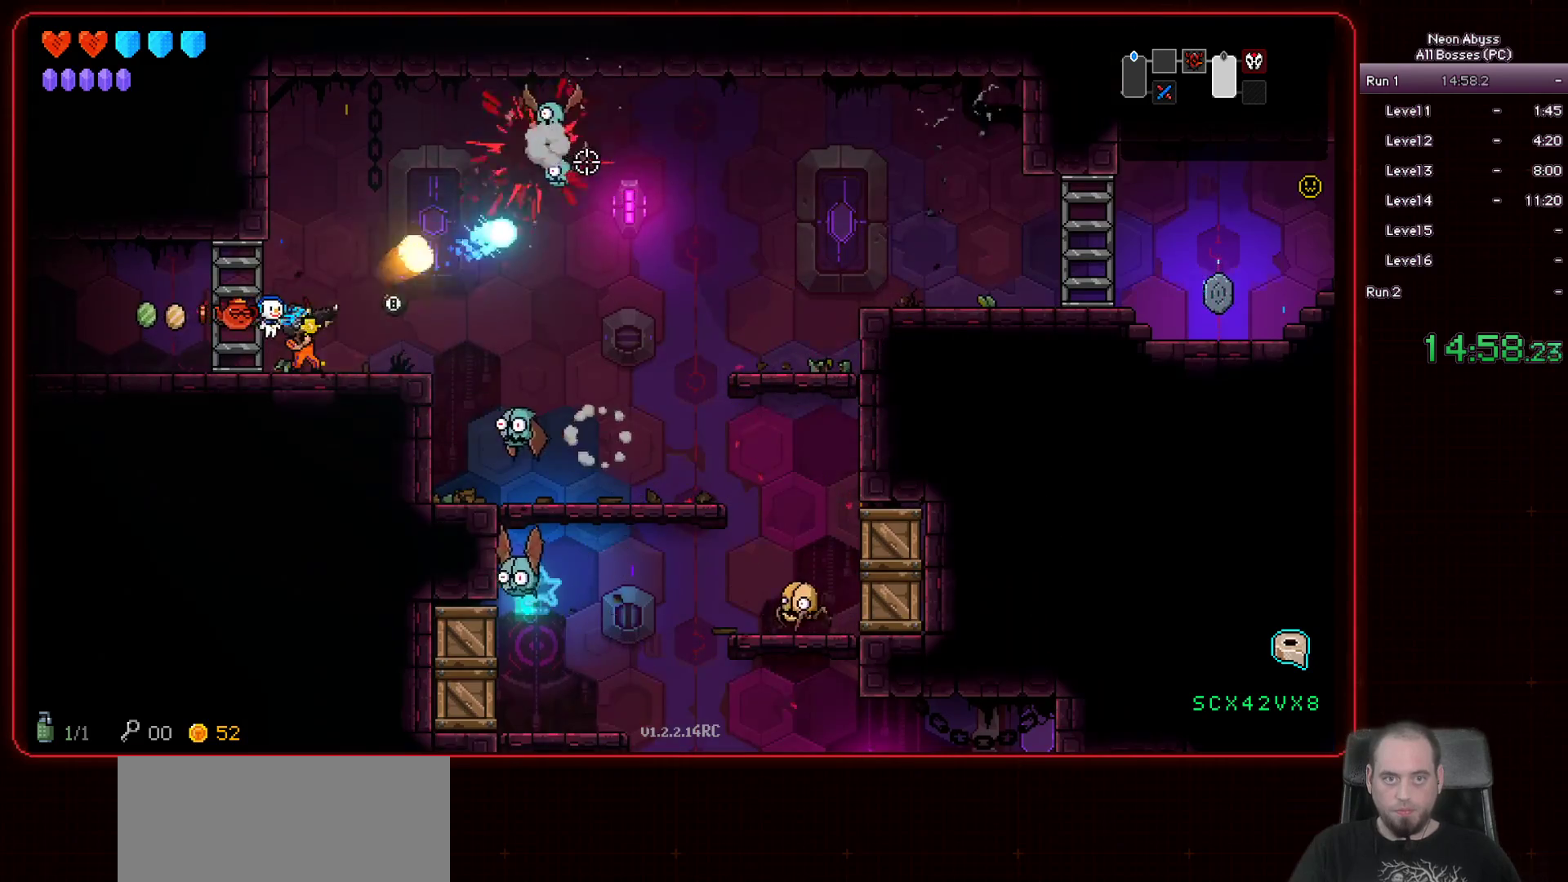
{"keys": [], "mouse": ["left"], "events": [[367, "a", "down"], [500, "a", "up"]]}
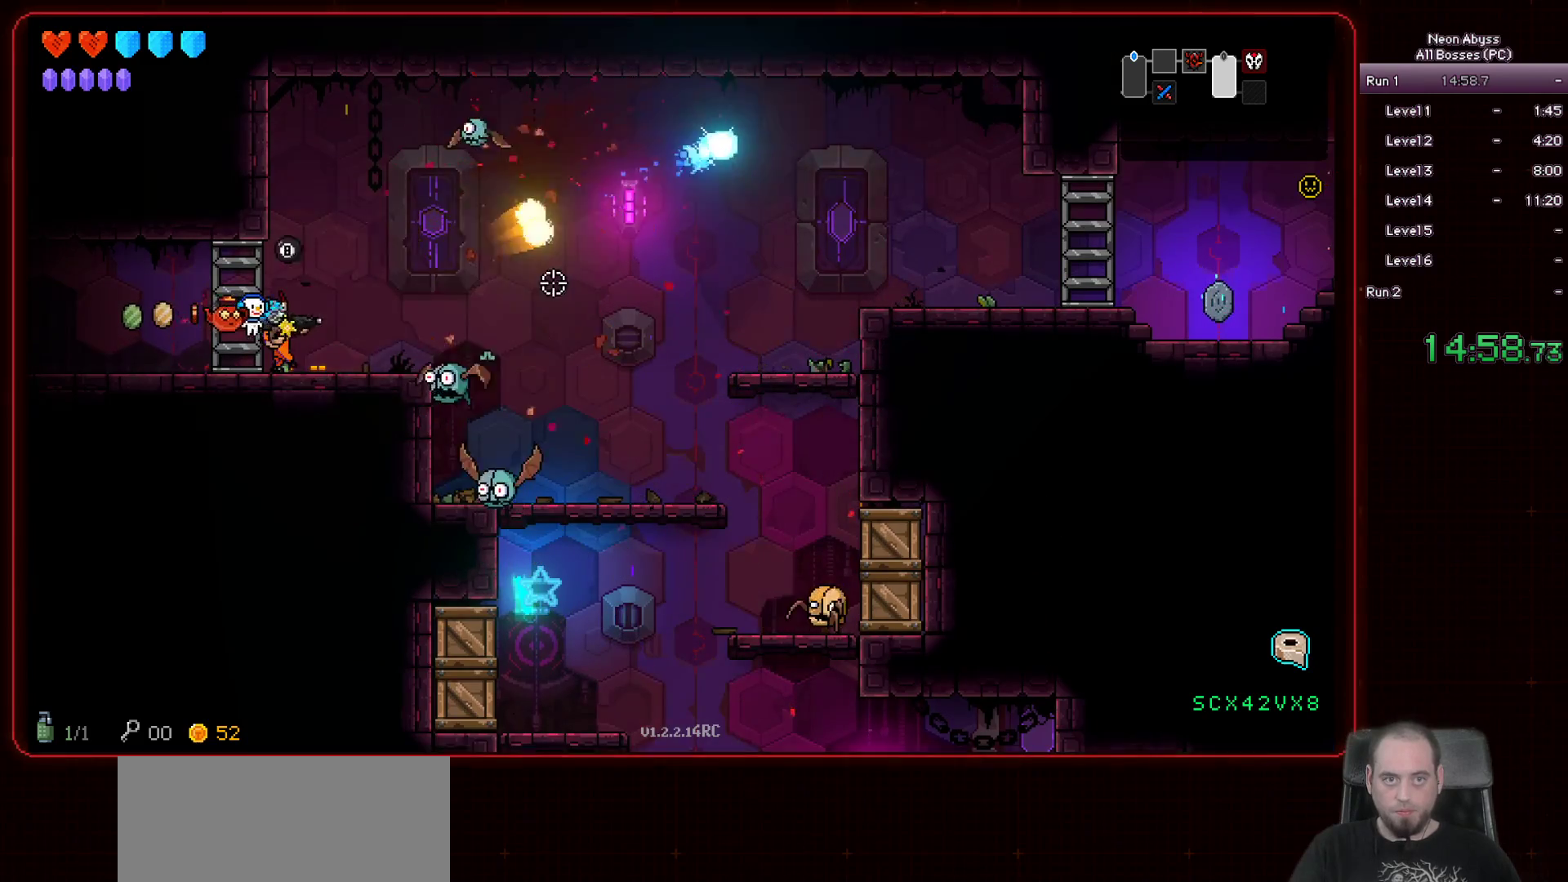
{"keys": [], "mouse": ["left"], "events": []}
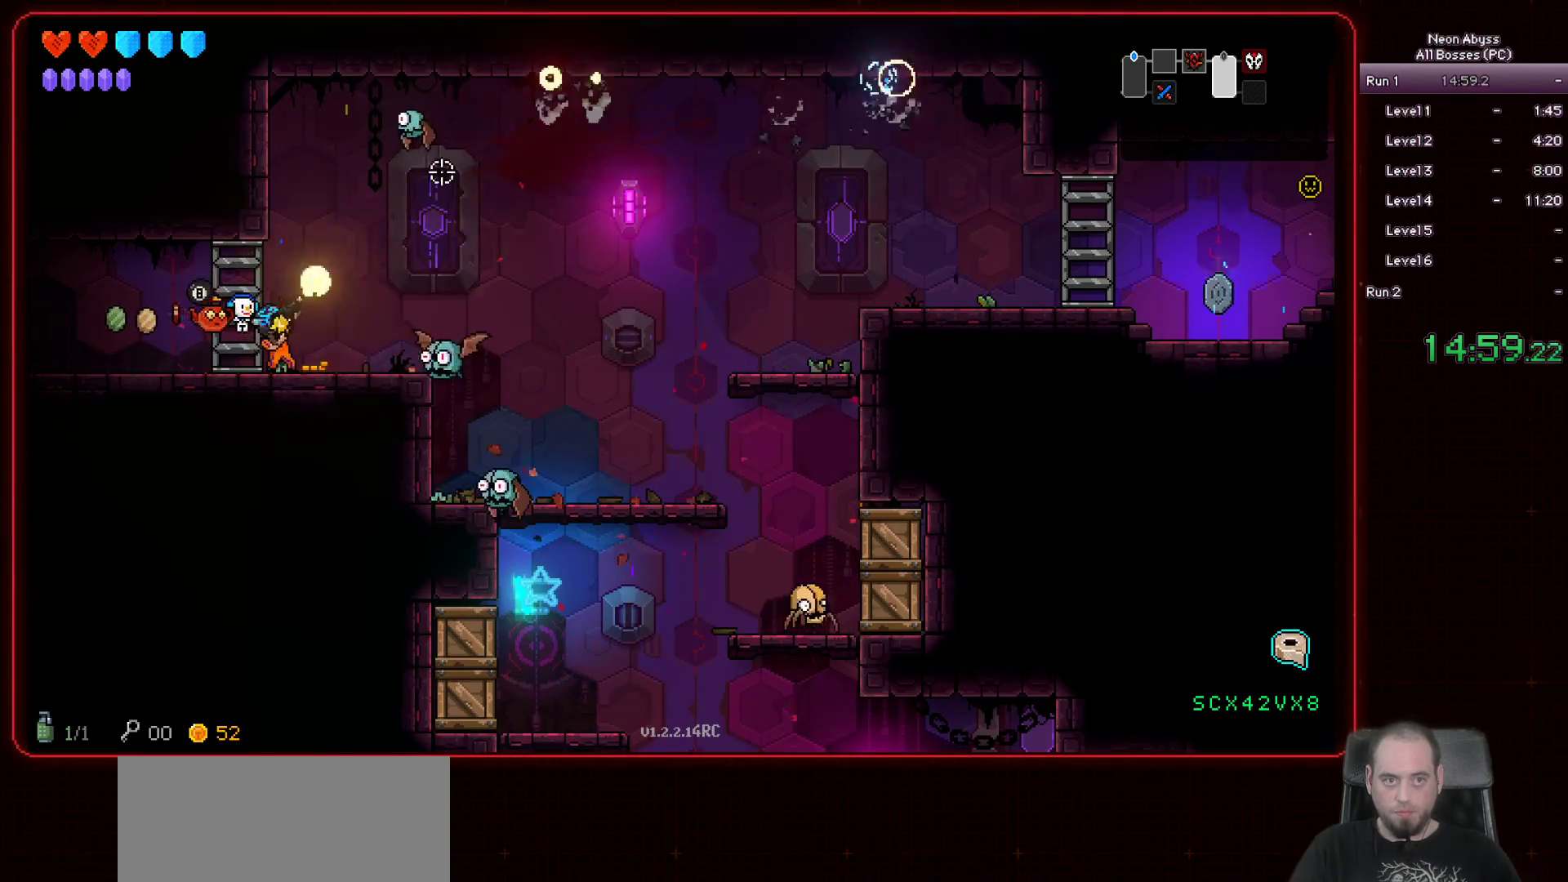
{"keys": [], "mouse": ["left"], "events": []}
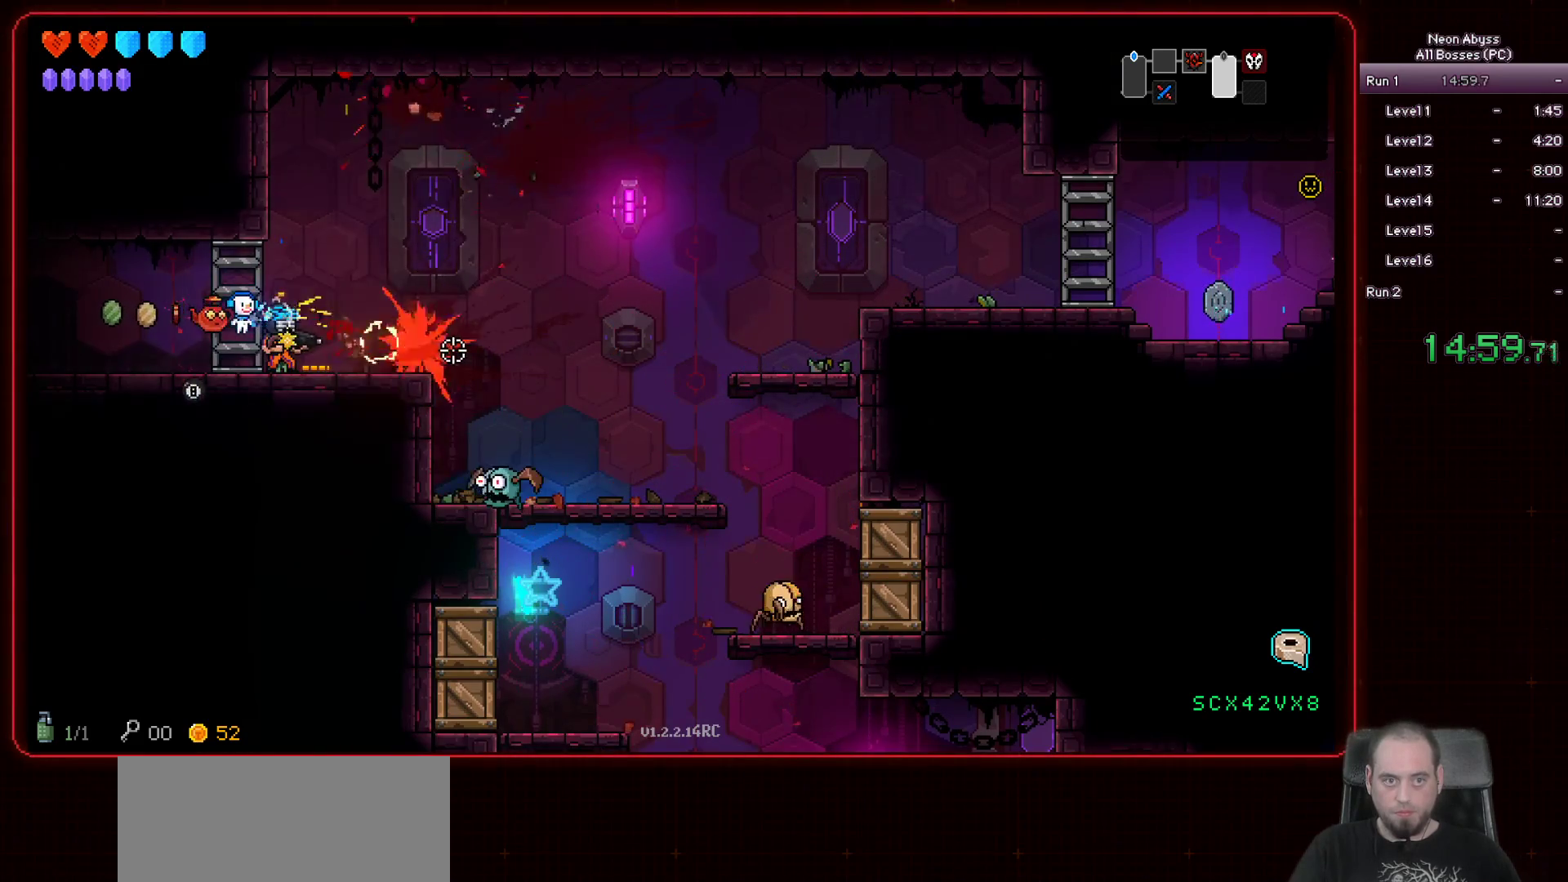
{"keys": ["d"], "mouse": ["left"], "events": [[317, "d", "down"]]}
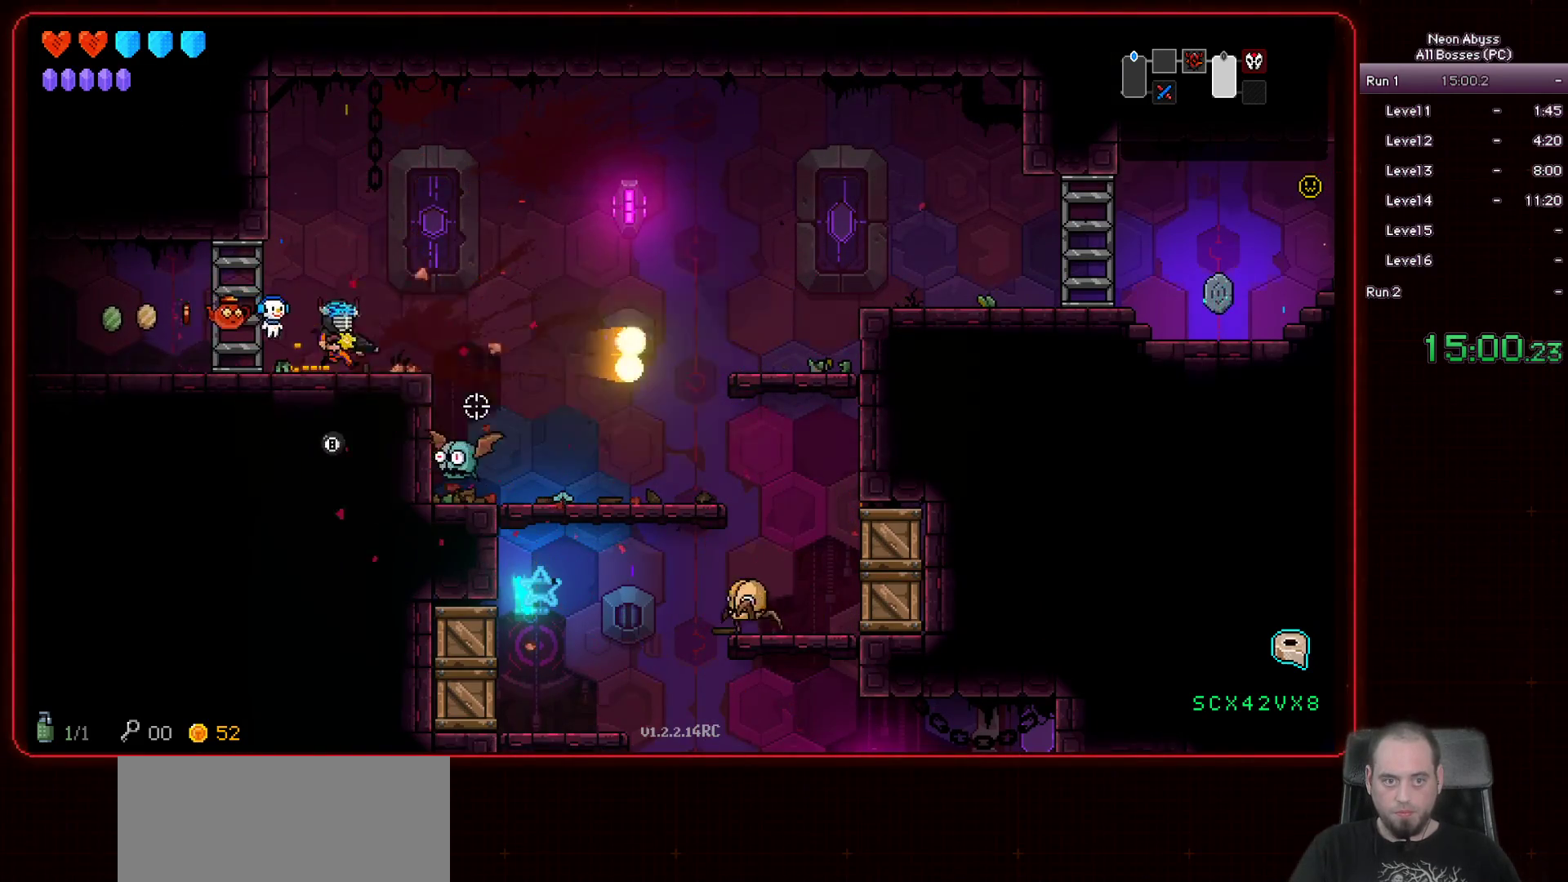
{"keys": ["a"], "mouse": ["left"], "events": [[133, "space", "down"], [350, "space", "up"], [433, "d", "up"], [500, "a", "down"]]}
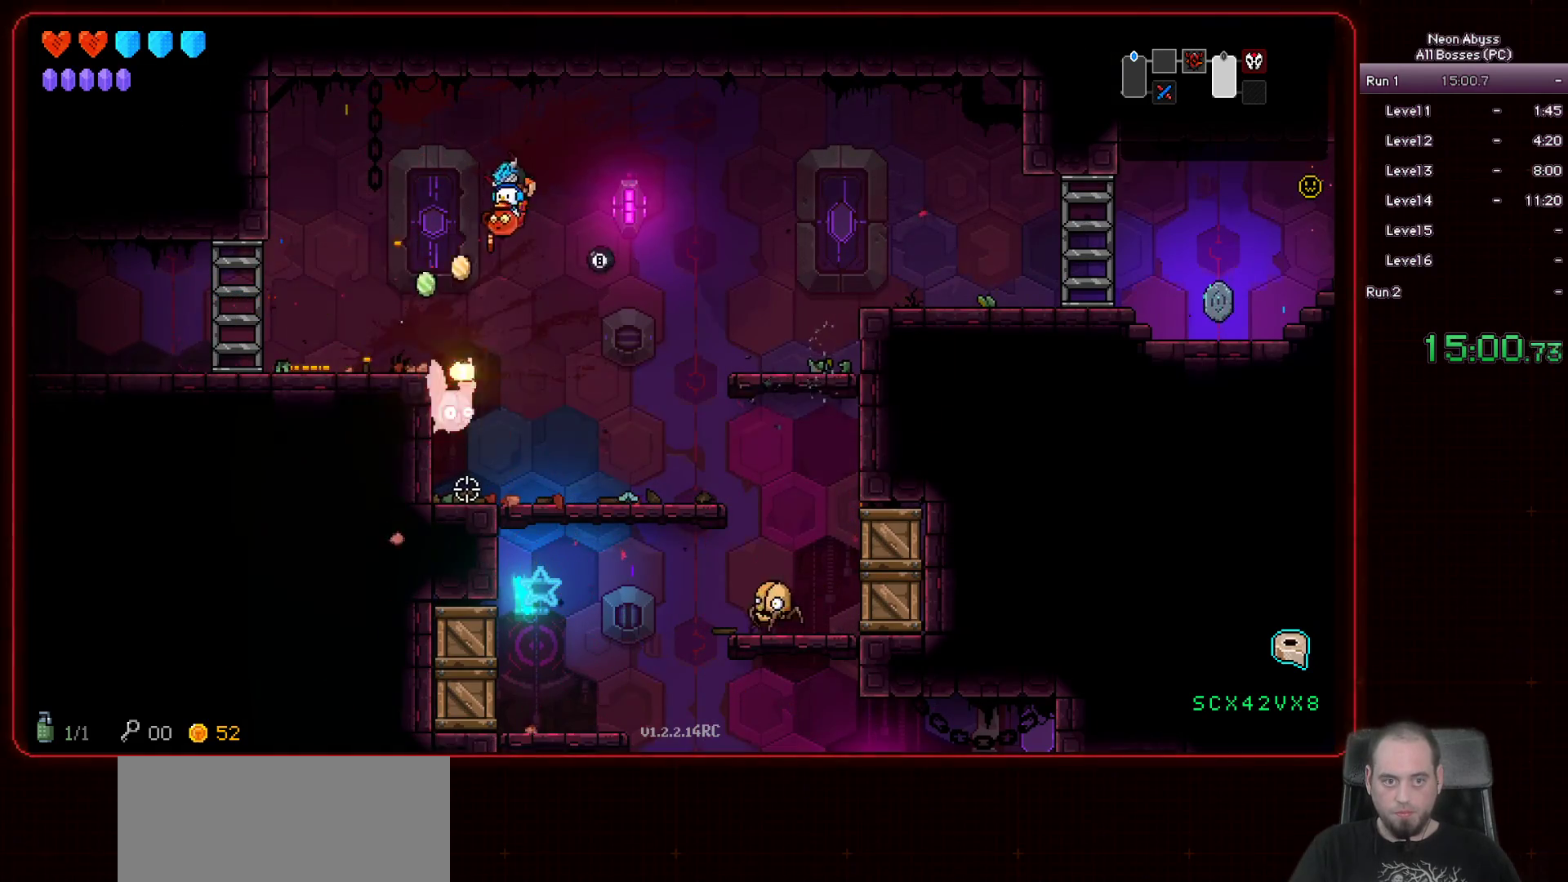
{"keys": ["d"], "mouse": ["left"], "events": [[200, "a", "up"], [501, "d", "down"]]}
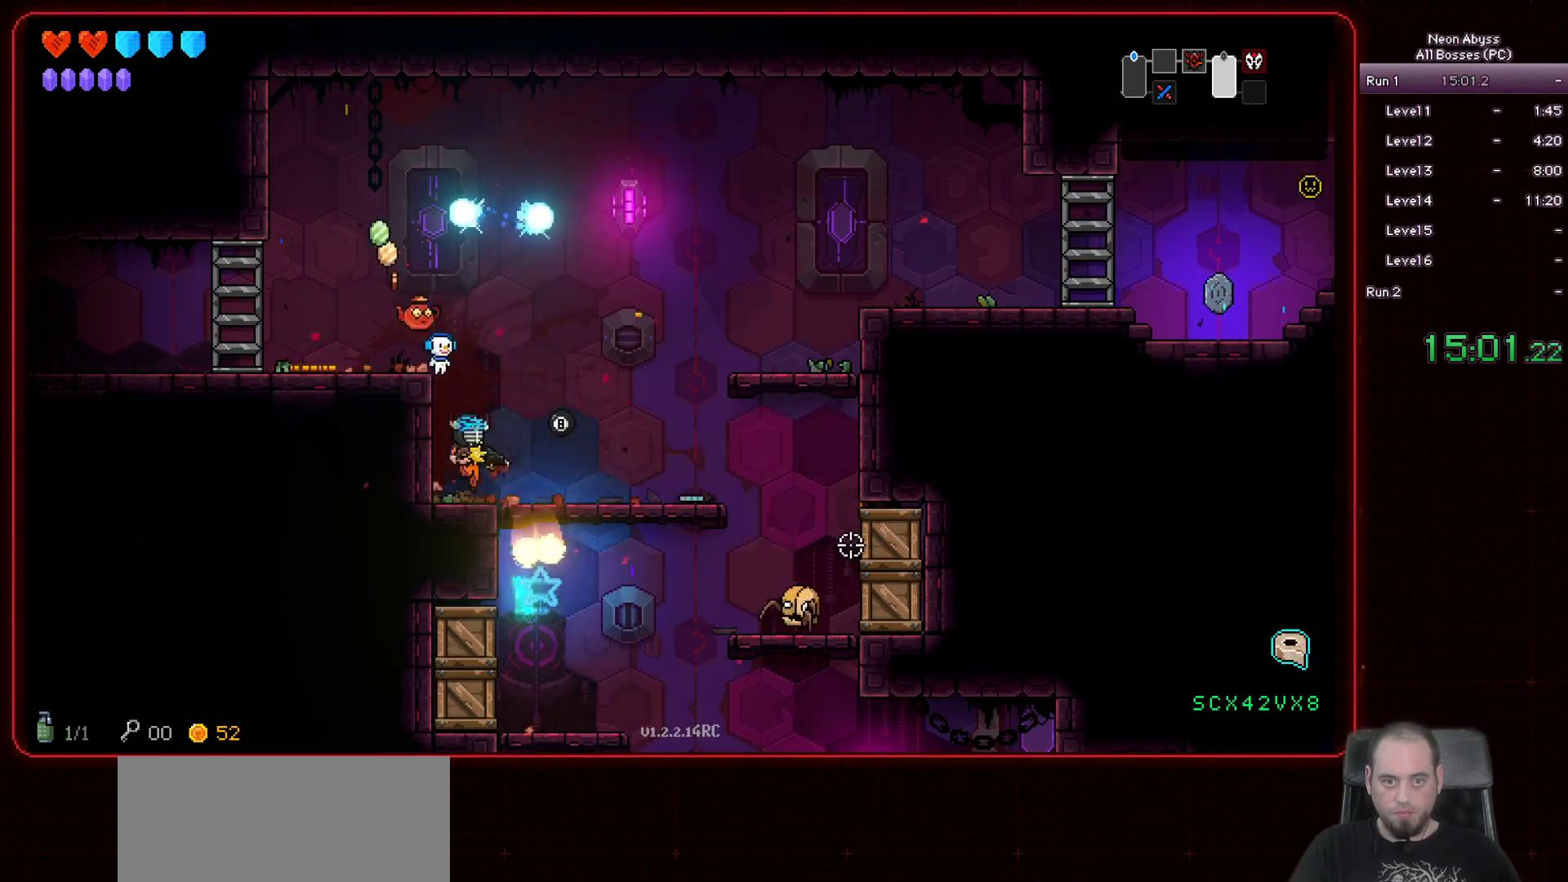
{"keys": [], "mouse": ["left"], "events": [[216, "d", "up"]]}
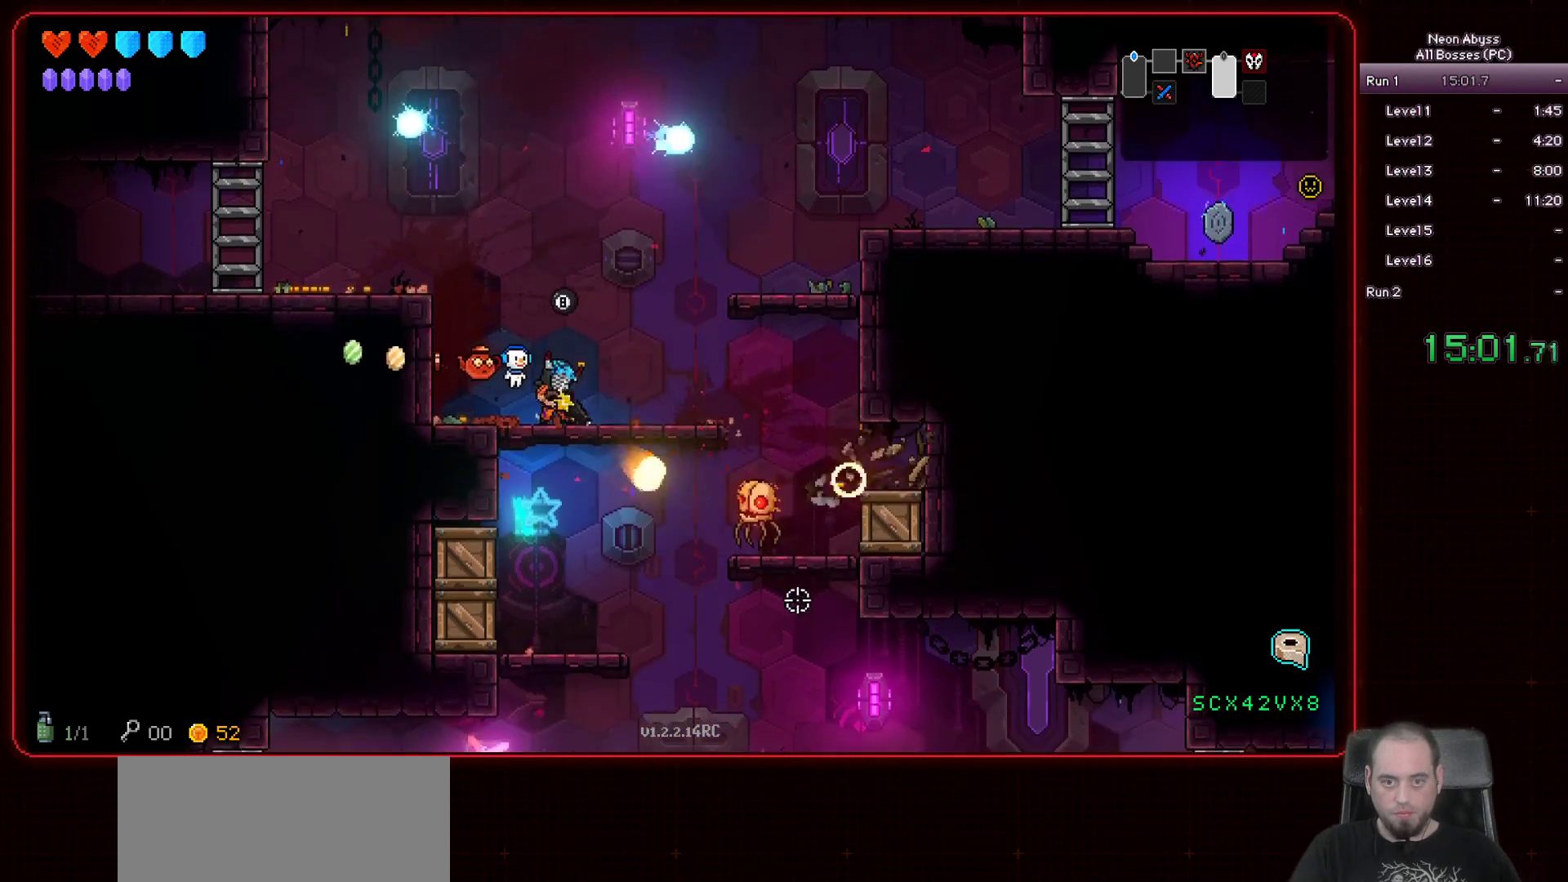
{"keys": ["d", "space"], "mouse": ["left"], "events": [[417, "d", "down"], [467, "space", "down"]]}
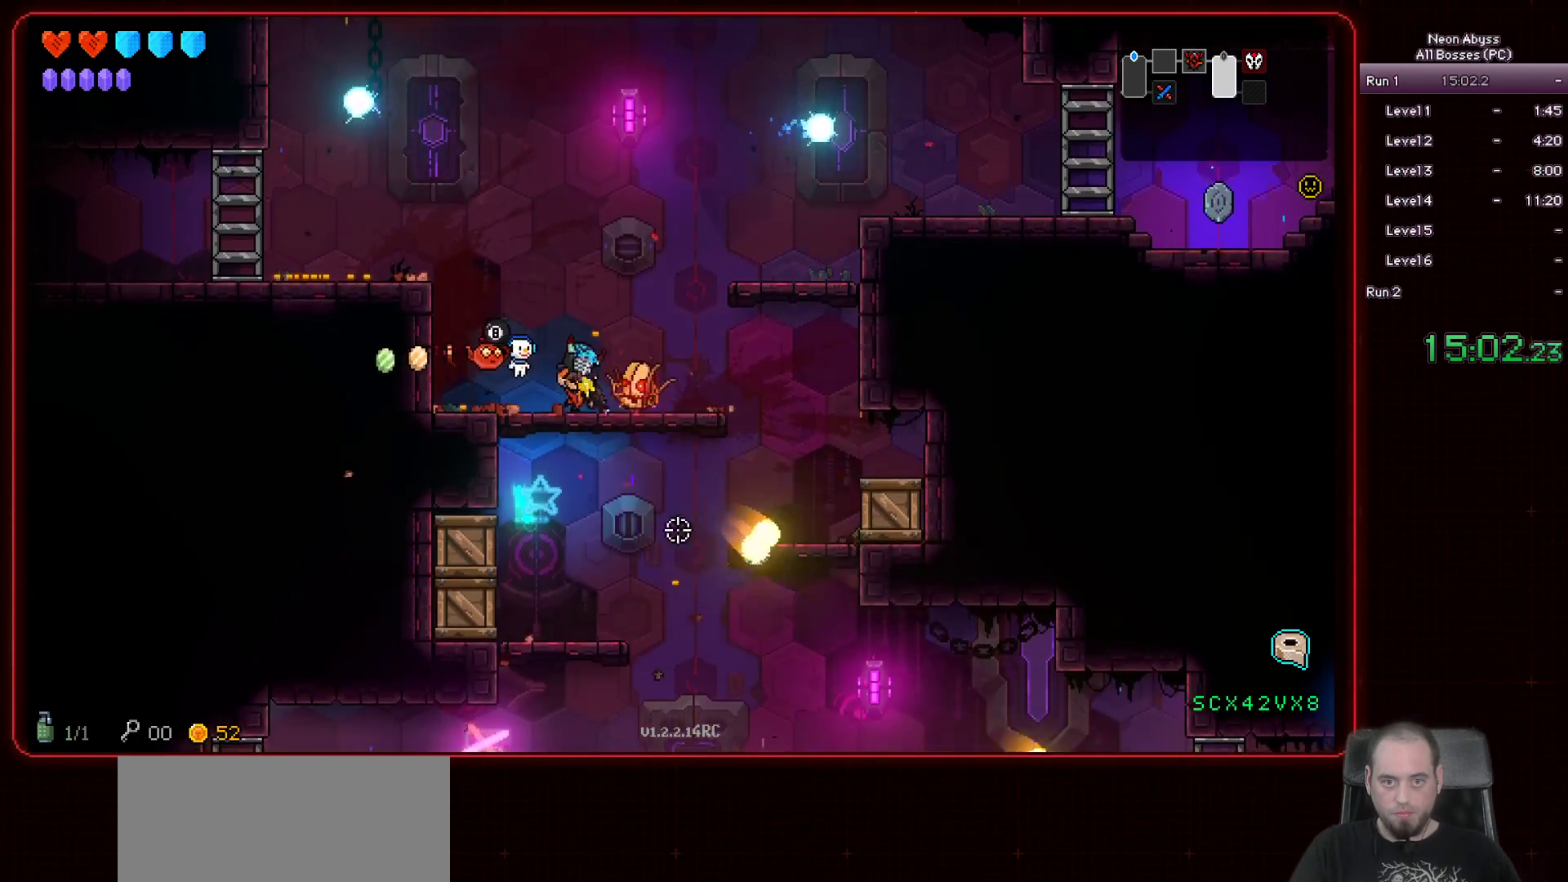
{"keys": ["d"], "mouse": ["left"], "events": [[166, "space", "up"]]}
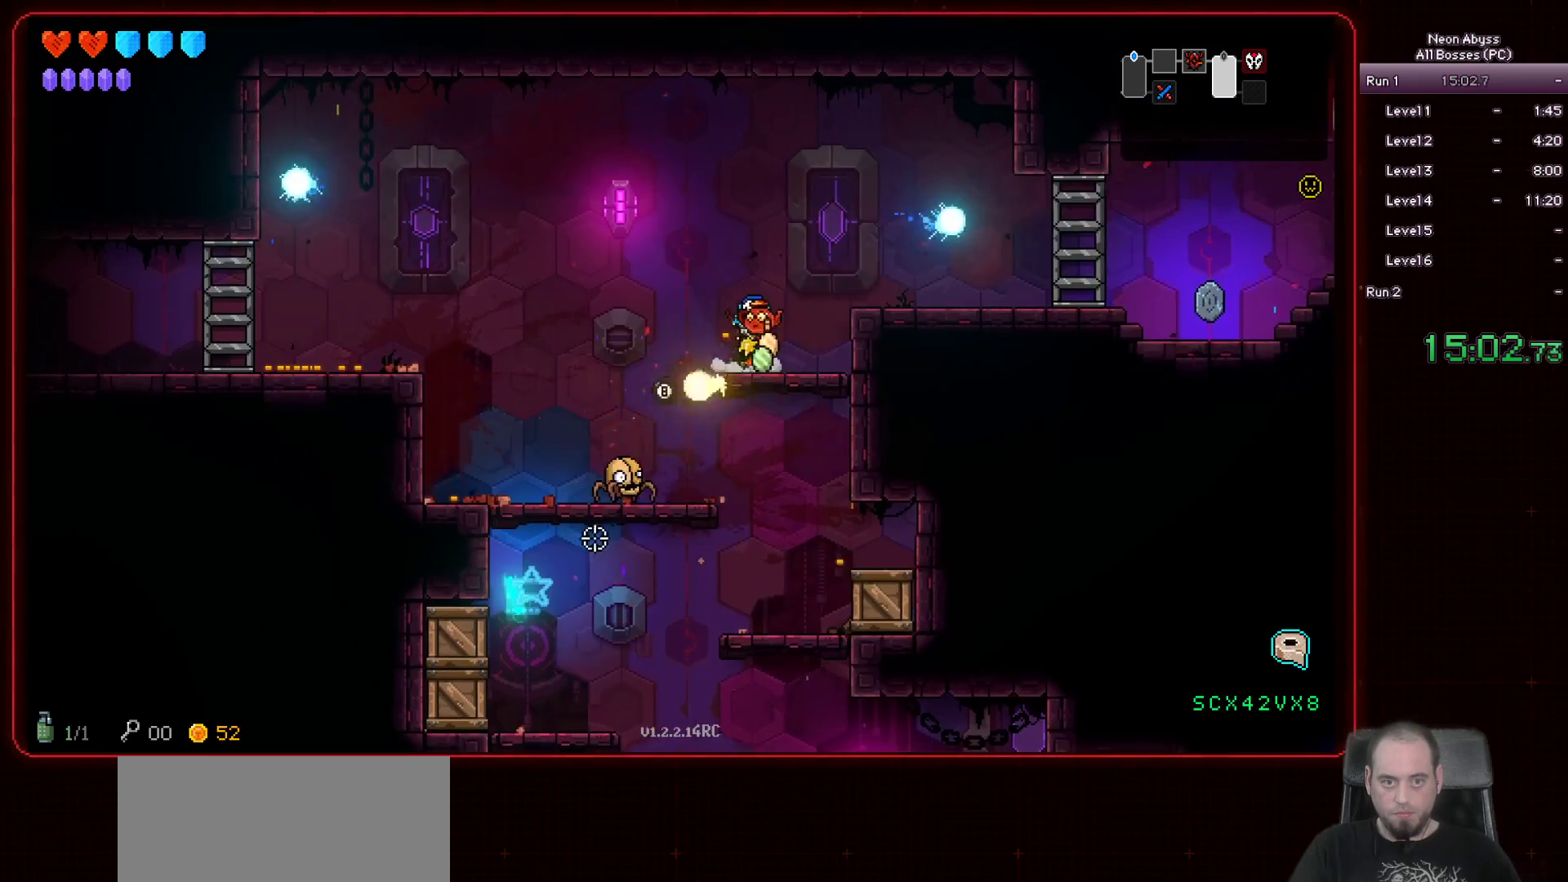
{"keys": [], "mouse": ["left"], "events": [[84, "d", "up"]]}
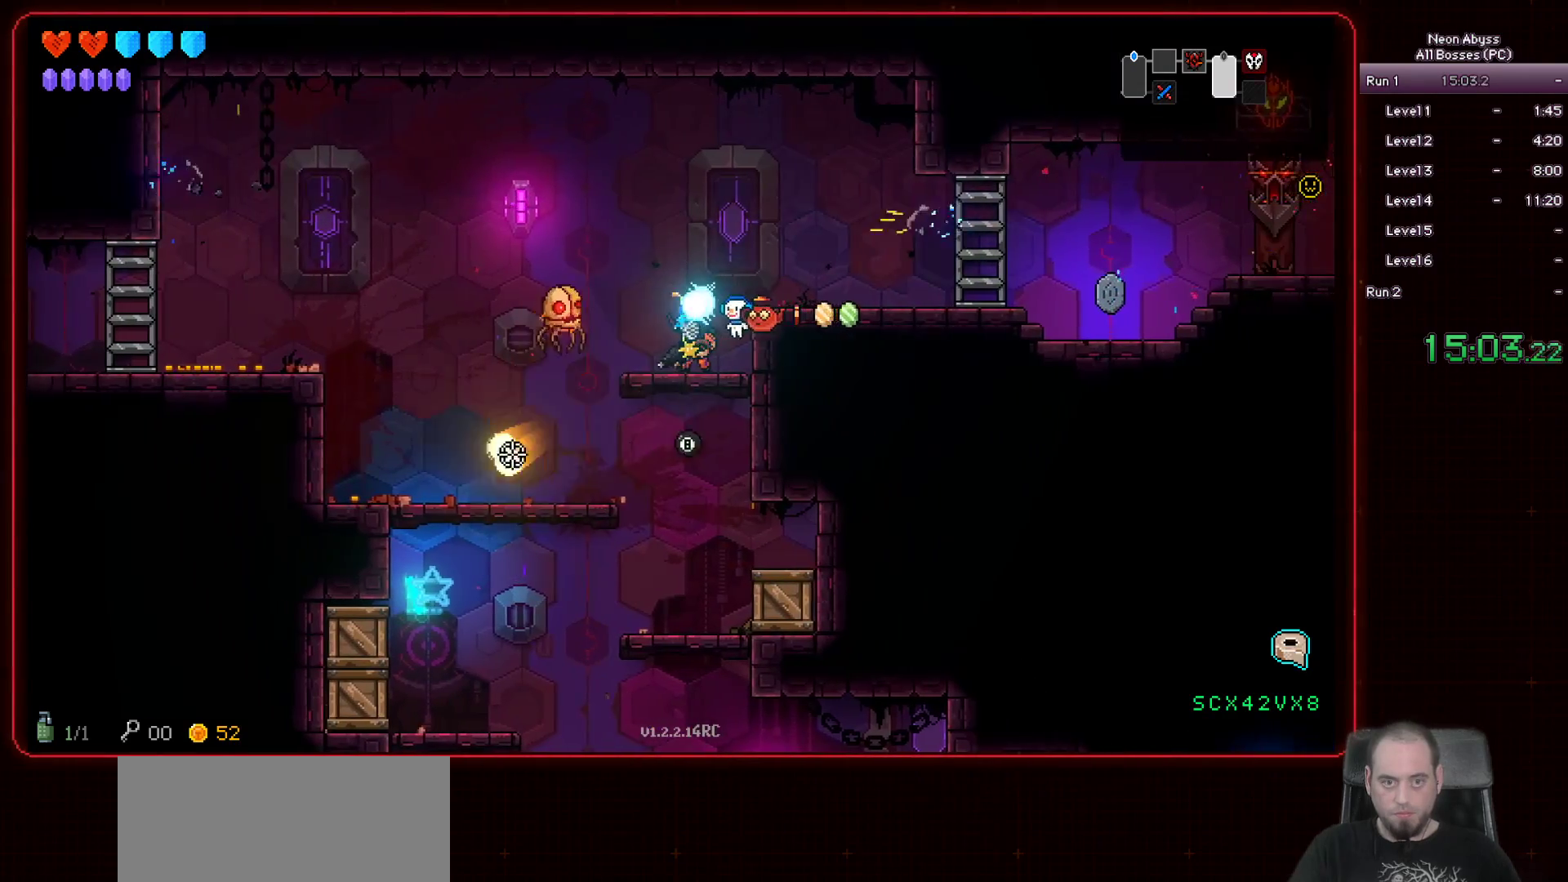
{"keys": ["s"], "mouse": ["left"], "events": [[66, "s", "down"], [166, "d", "down"], [333, "d", "up"]]}
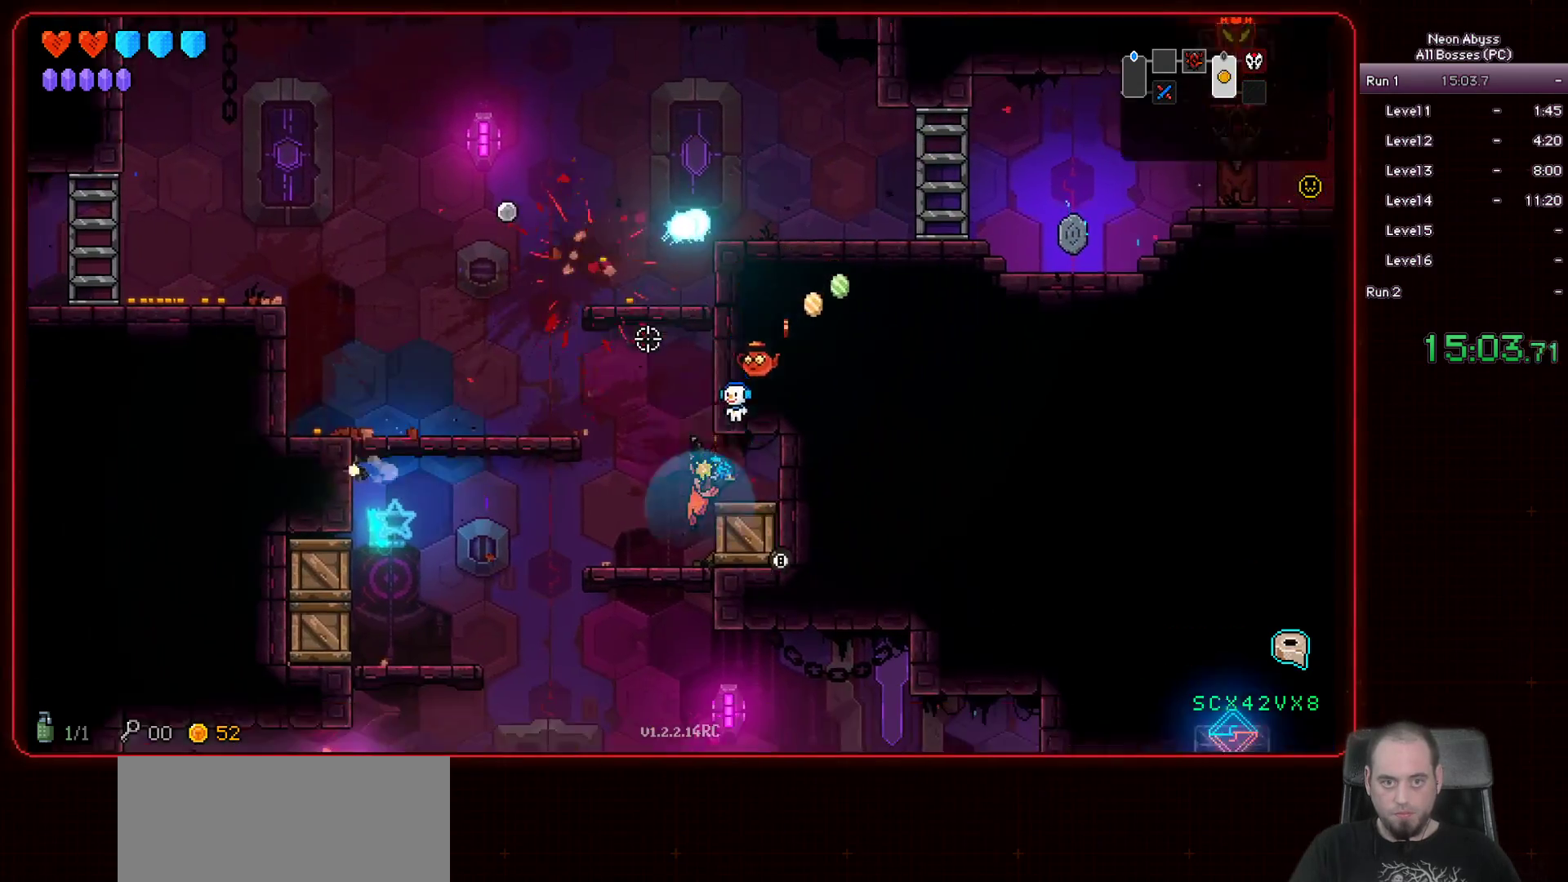
{"keys": ["s"], "mouse": [], "events": [[84, "s", "up"], [267, "a", "down"], [284, "s", "down"], [350, "mouse_left", "up"], [467, "a", "up"]]}
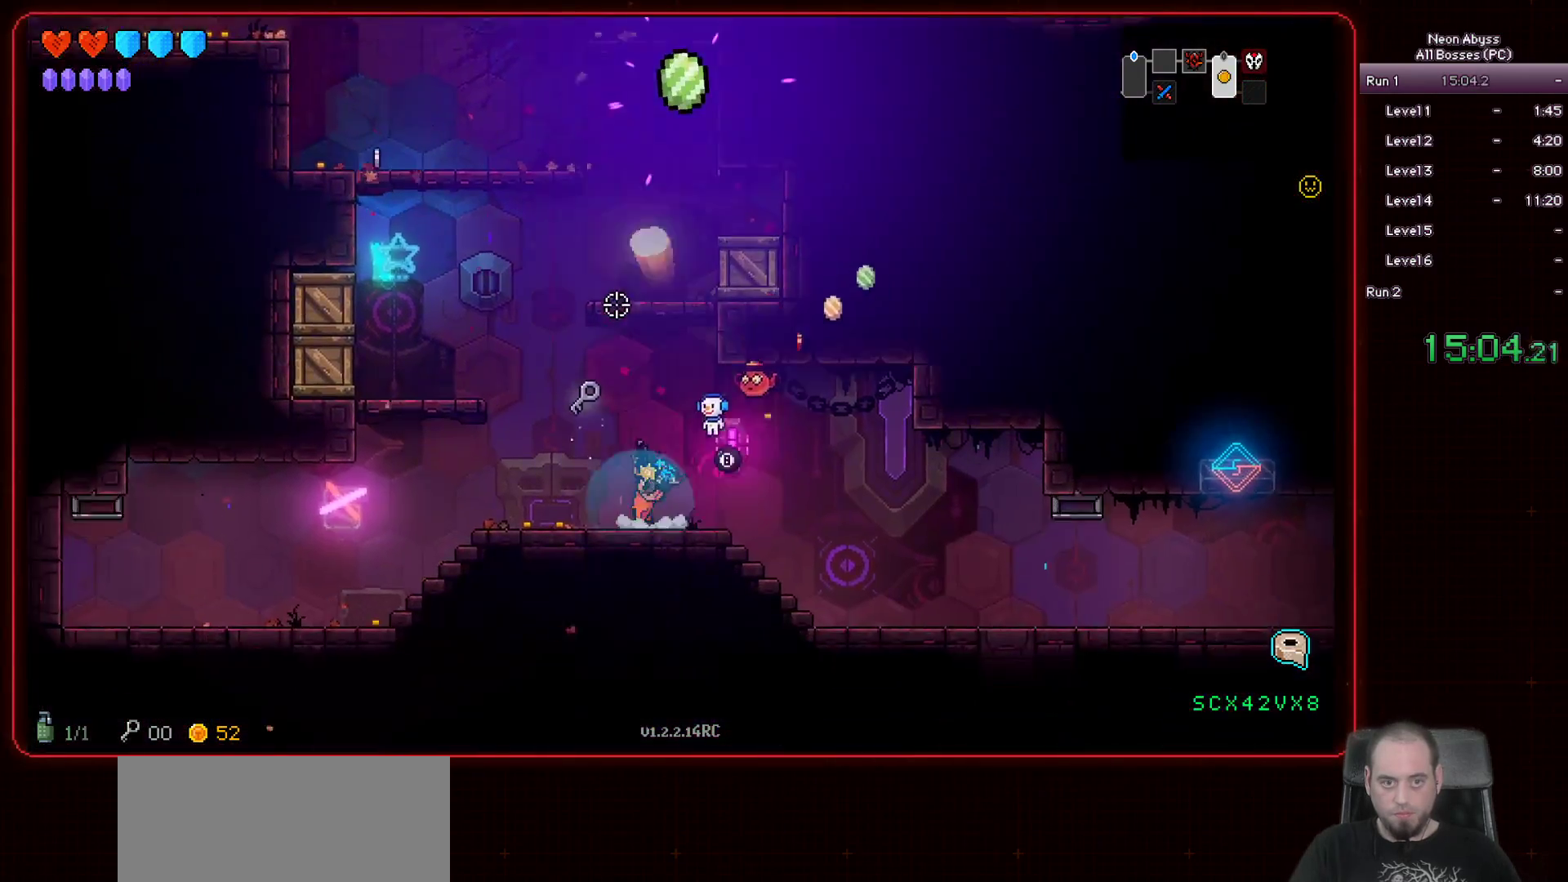
{"keys": ["a", "space"], "mouse": [], "events": [[50, "s", "up"], [183, "a", "down"], [400, "space", "down"]]}
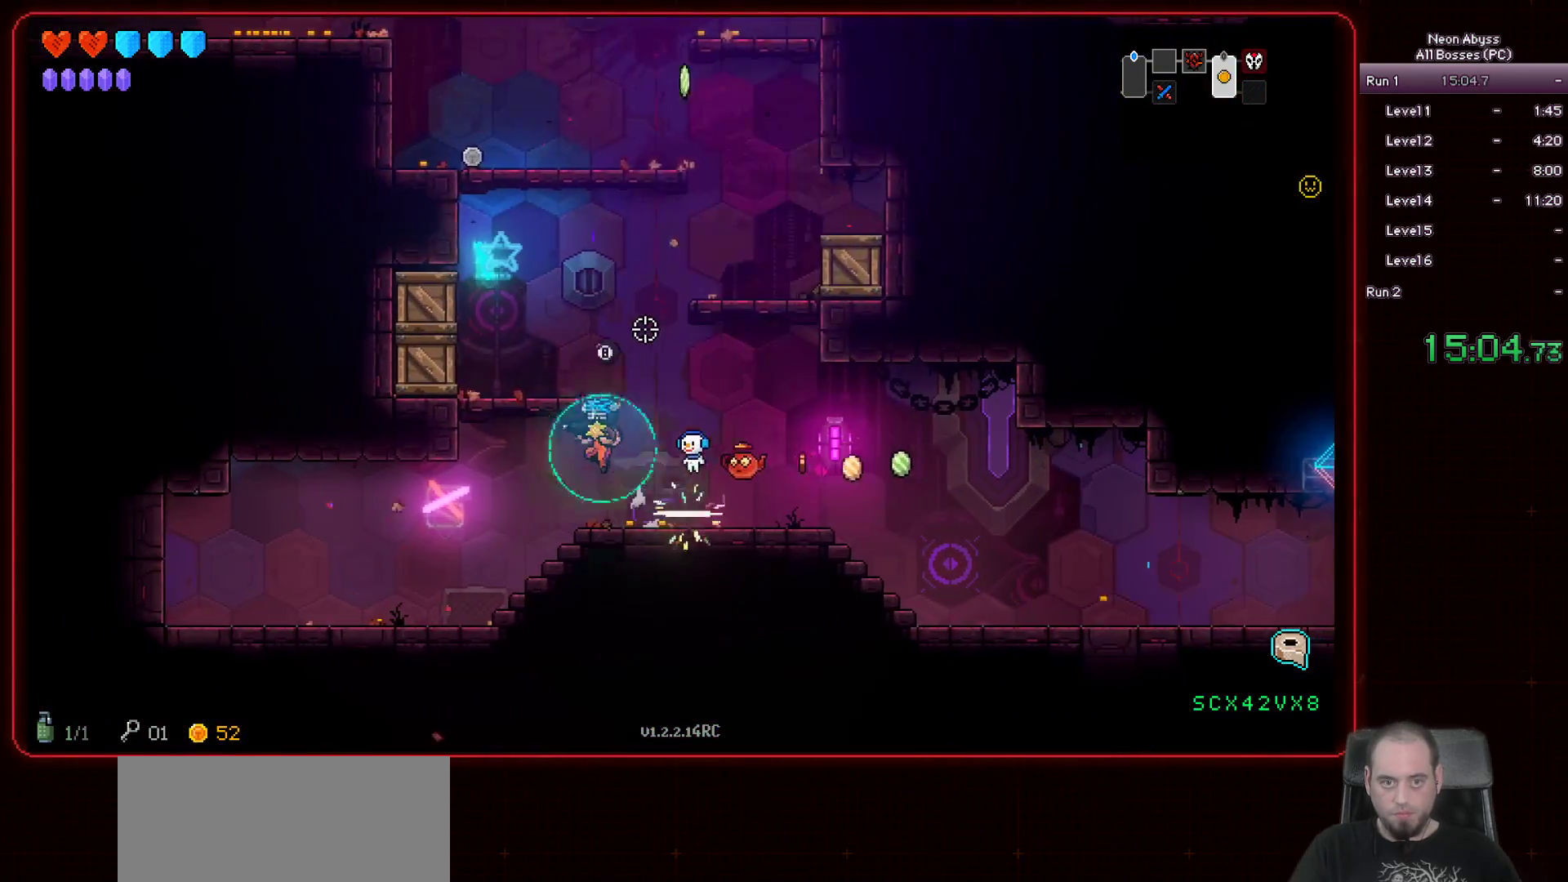
{"keys": ["space"], "mouse": [], "events": [[67, "a", "up"], [100, "space", "up"], [150, "d", "down"], [300, "d", "up"], [484, "space", "down"]]}
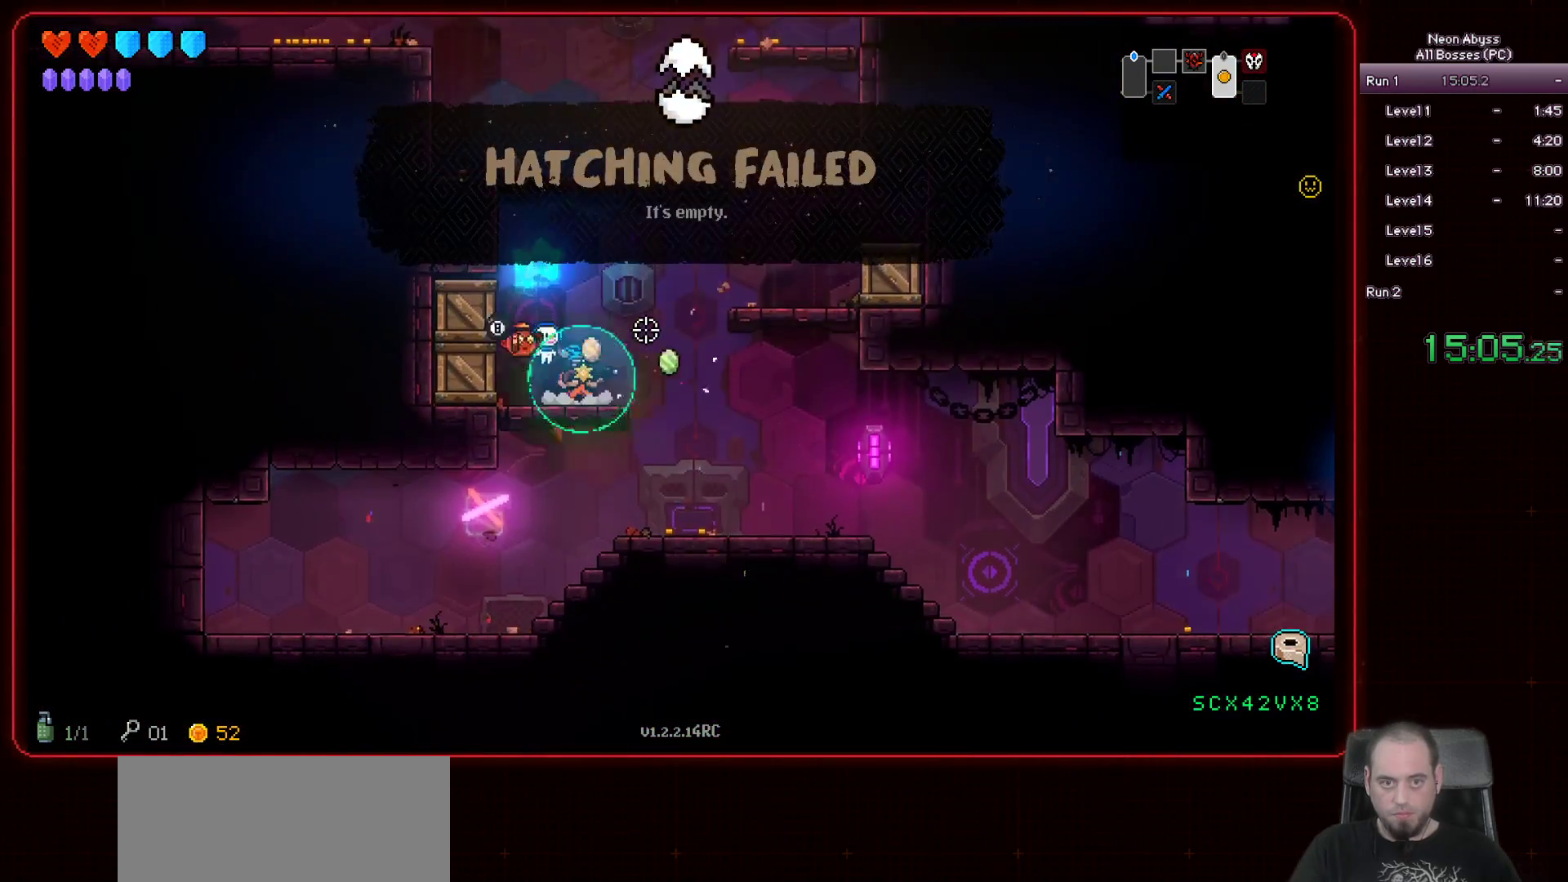
{"keys": ["a", "space"], "mouse": [], "events": [[250, "a", "down"]]}
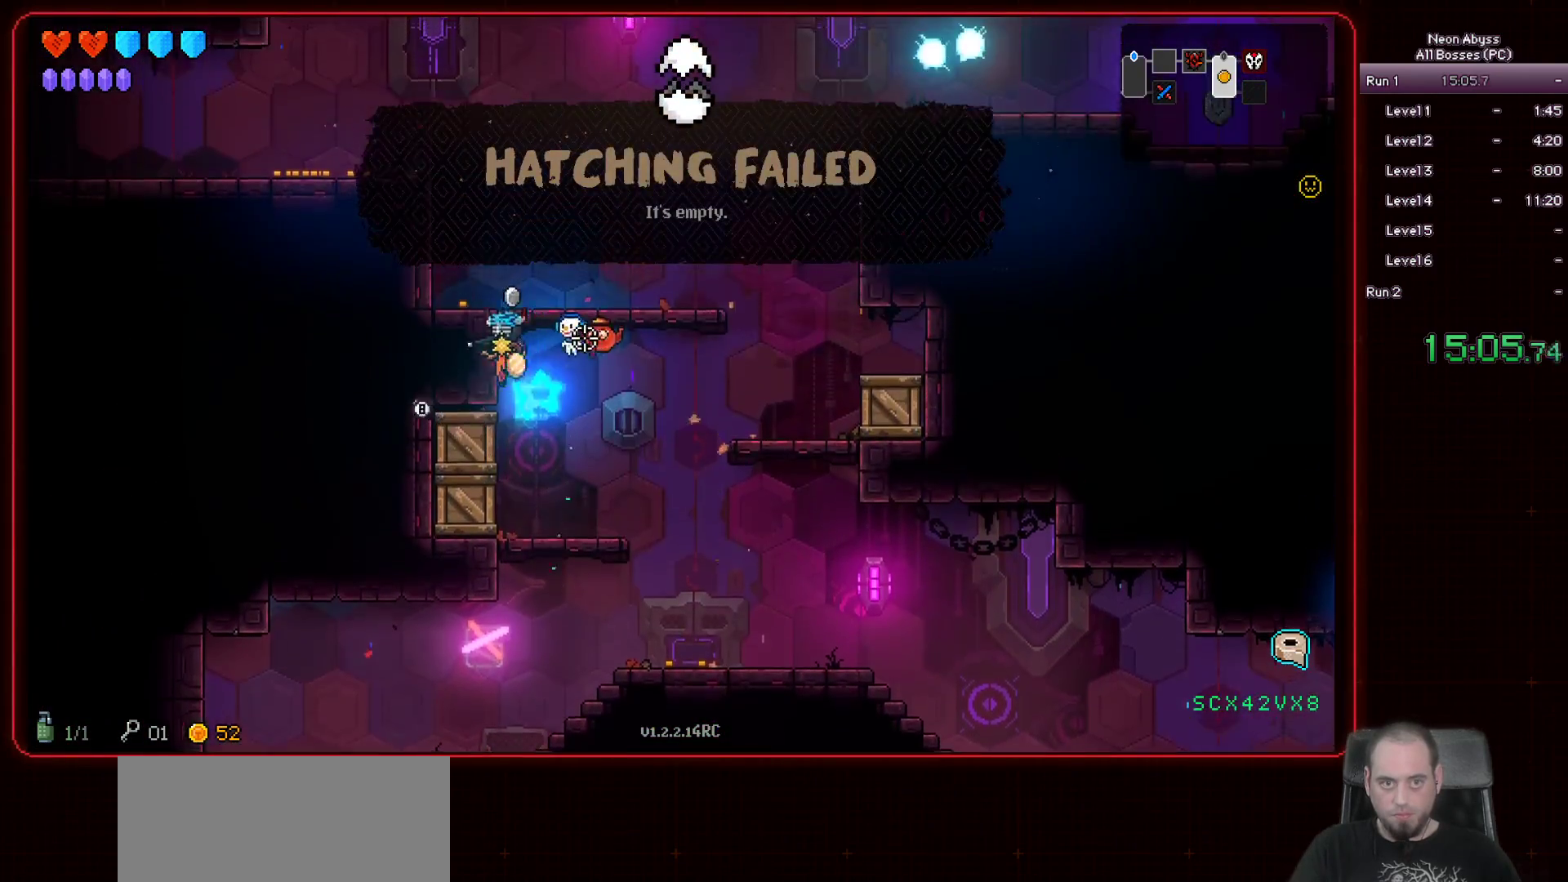
{"keys": ["space"], "mouse": [], "events": [[17, "a", "up"], [33, "space", "up"], [267, "space", "down"]]}
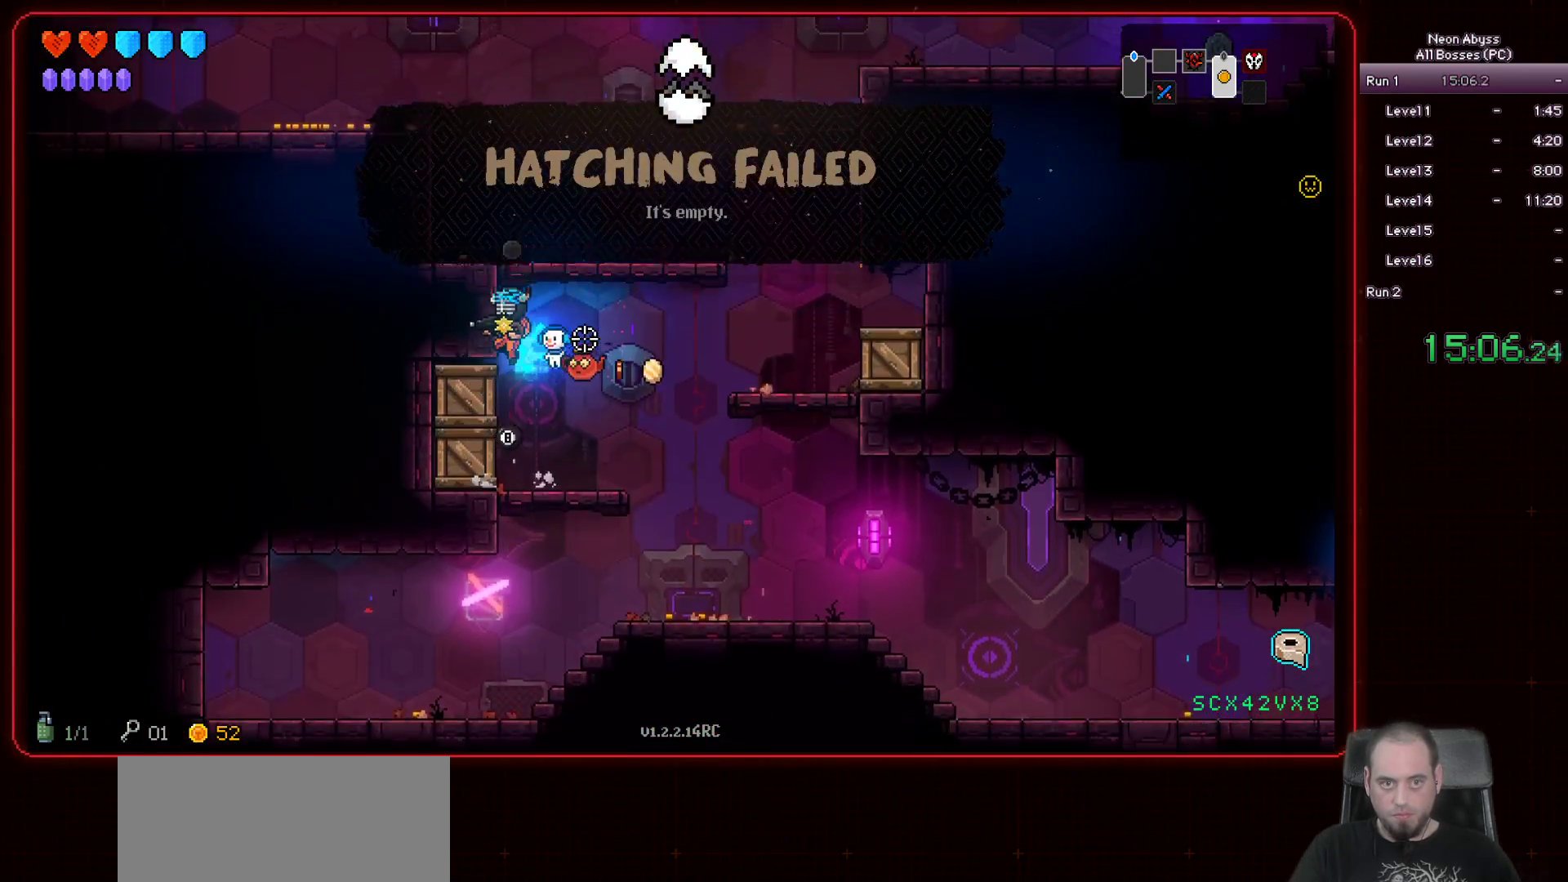
{"keys": ["d", "space"], "mouse": [], "events": [[283, "space", "up"], [367, "d", "down"], [500, "space", "down"]]}
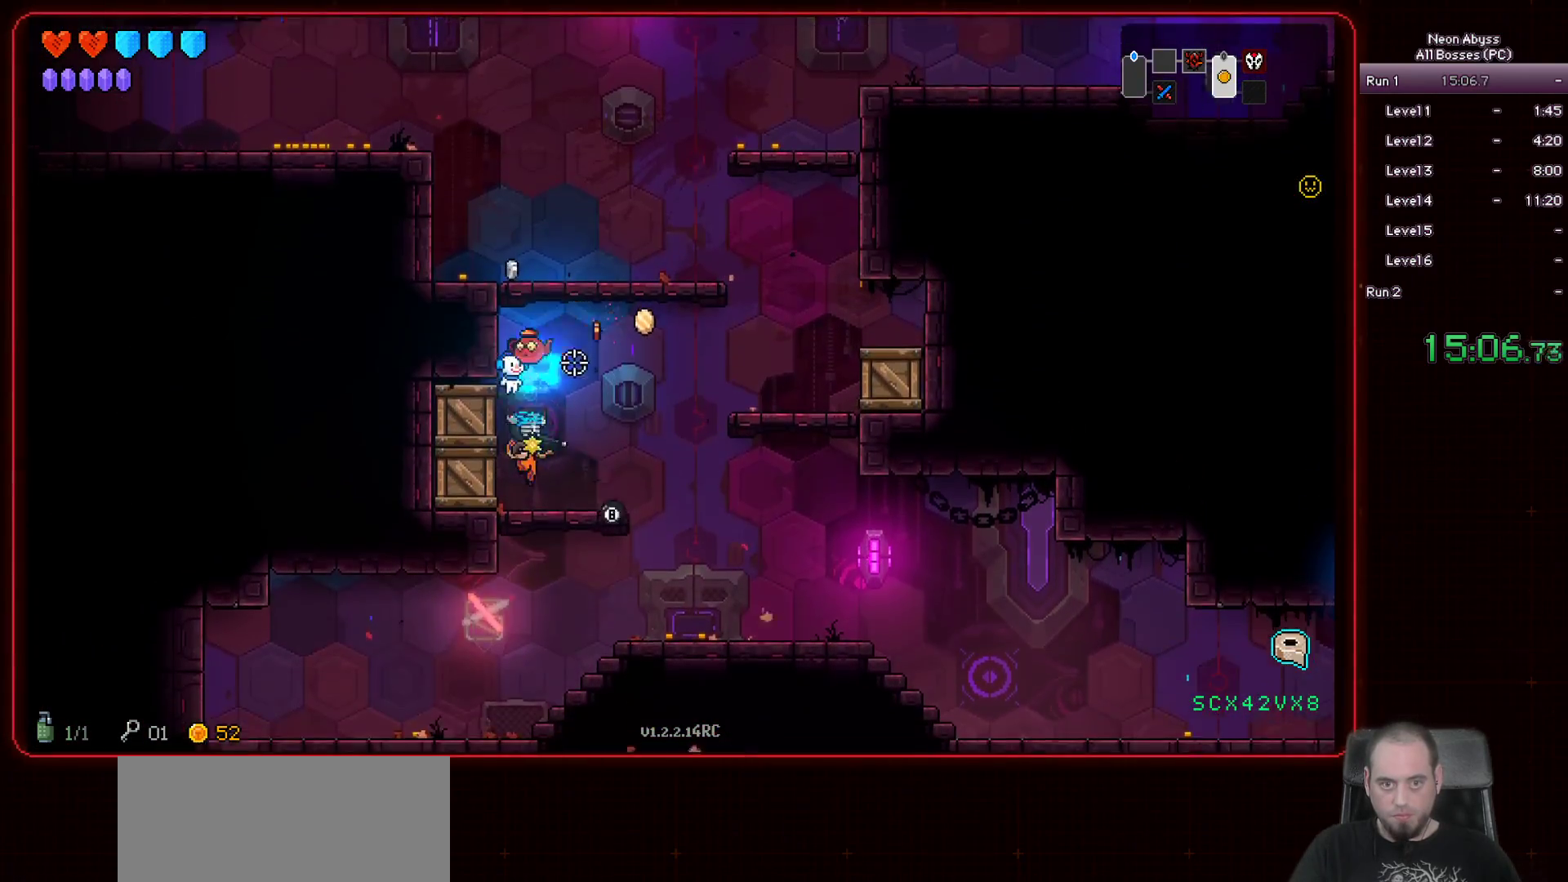
{"keys": [], "mouse": [], "events": [[234, "space", "up"], [451, "d", "up"]]}
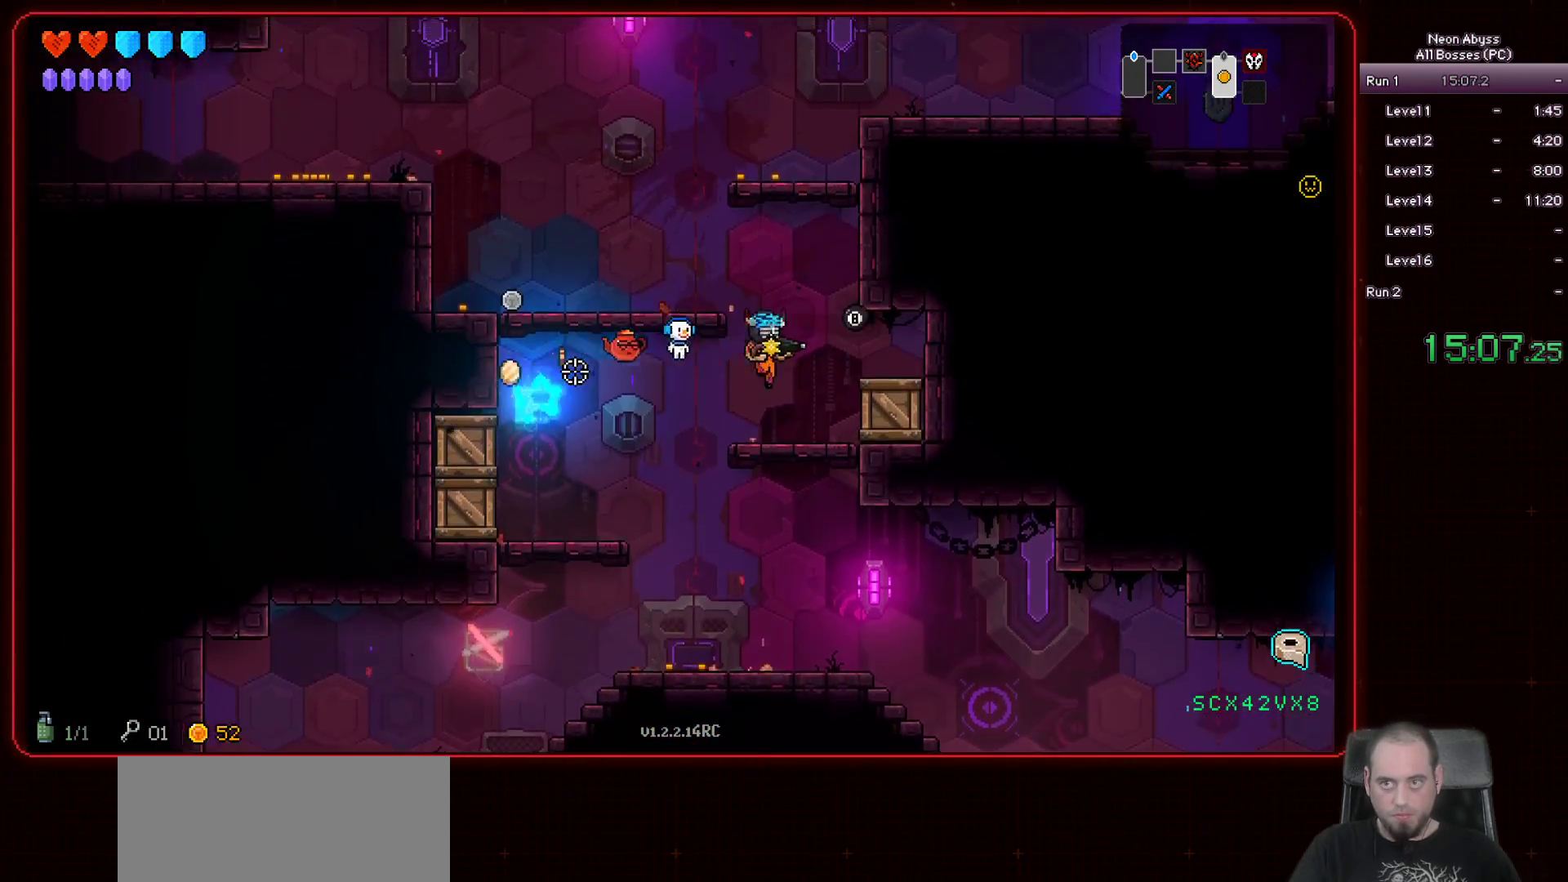
{"keys": ["a"], "mouse": [], "events": [[100, "a", "down"], [133, "space", "down"], [317, "space", "up"]]}
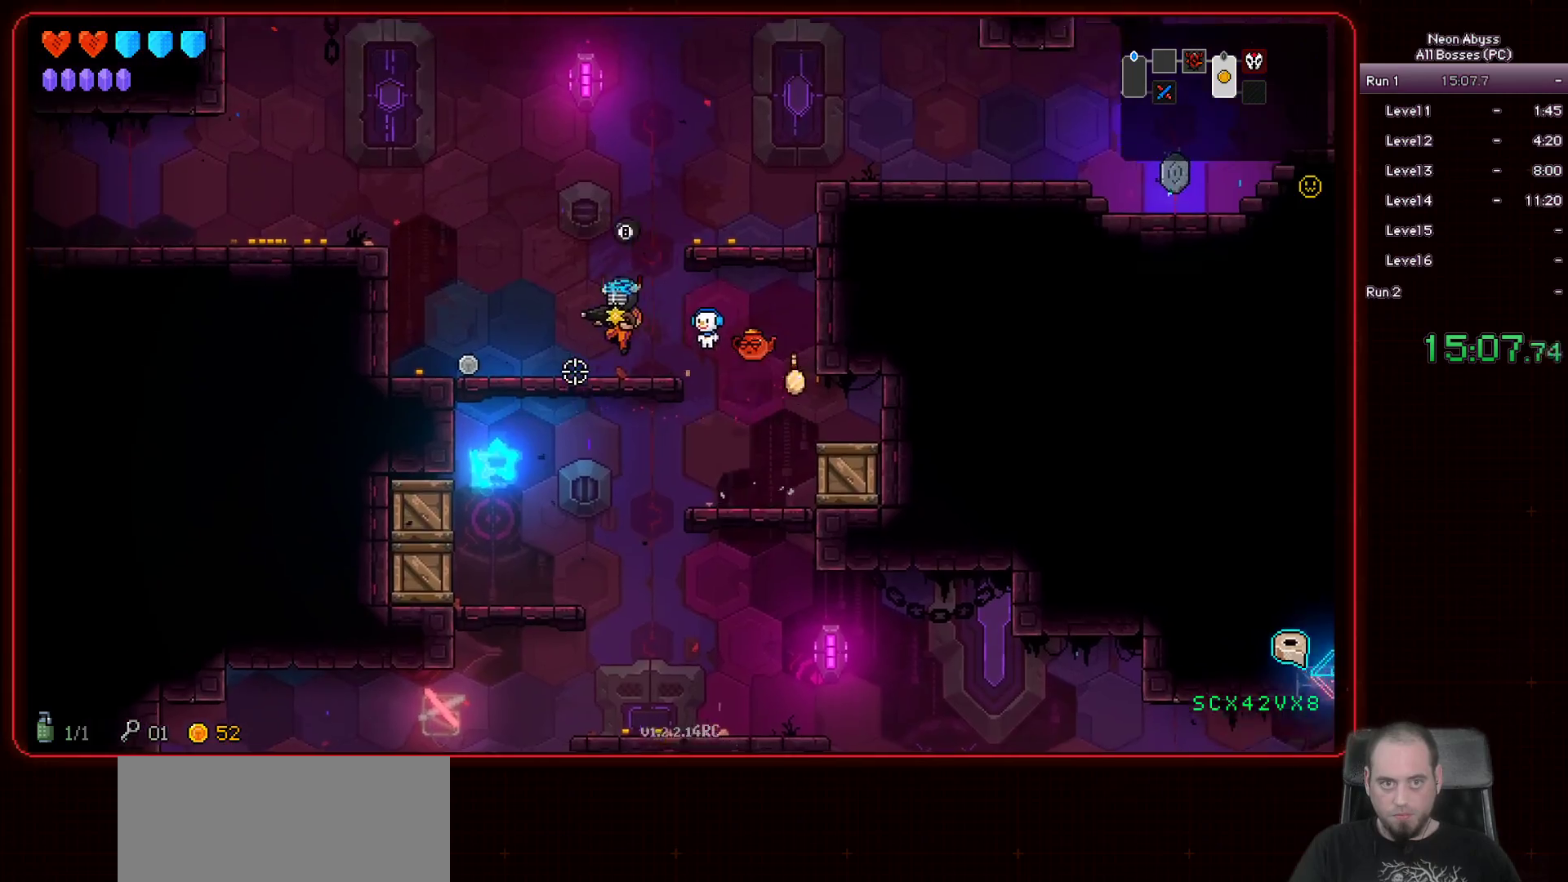
{"keys": ["d", "space"], "mouse": [], "events": [[350, "a", "up"], [350, "d", "down"], [467, "space", "down"]]}
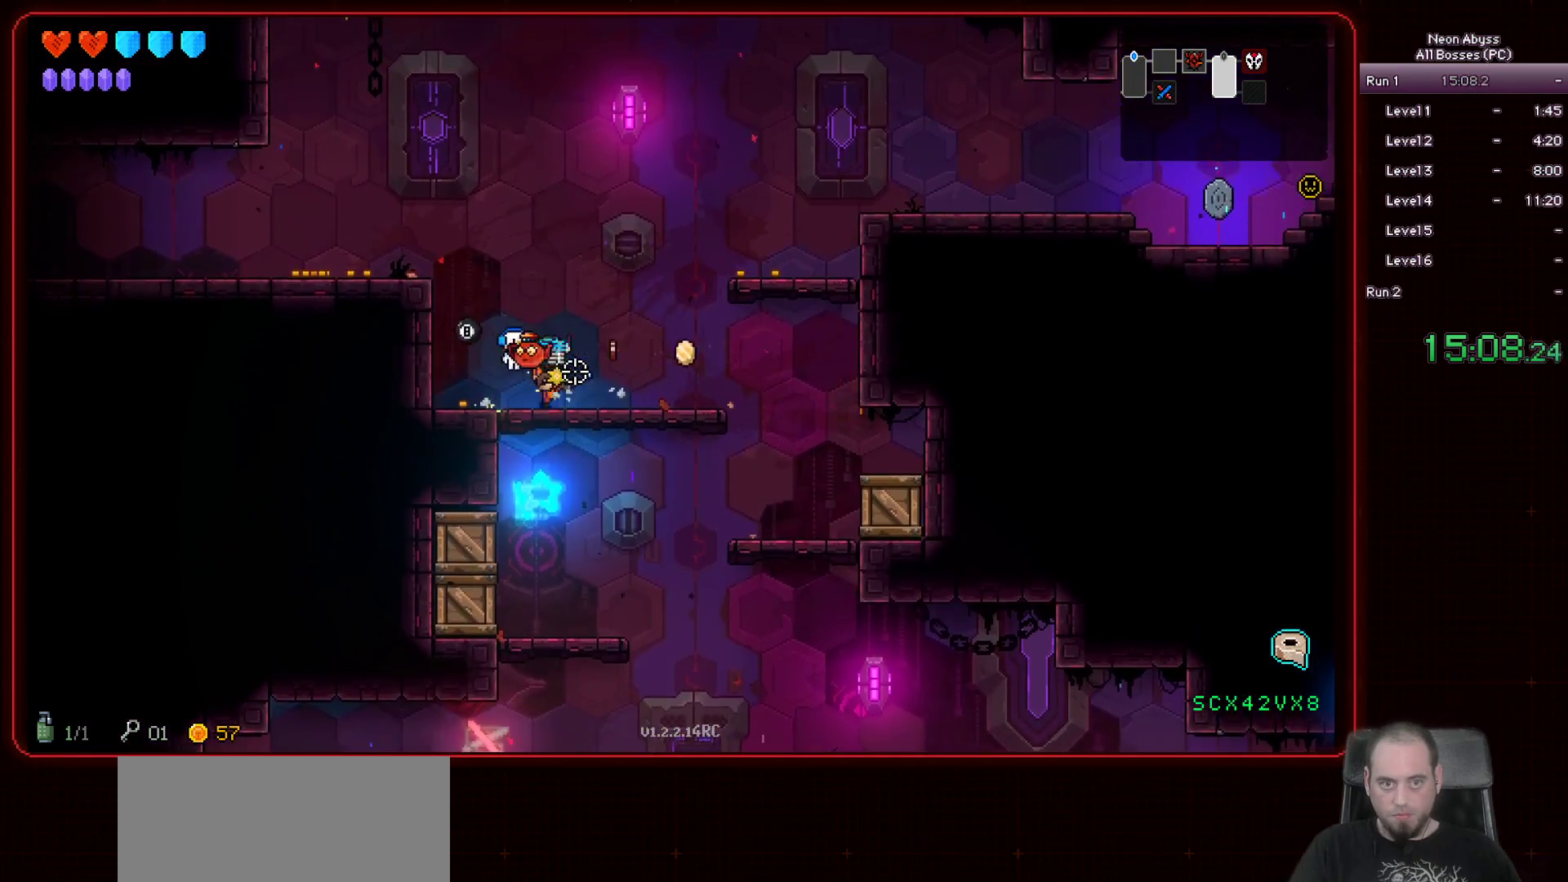
{"keys": ["d"], "mouse": [], "events": [[333, "space", "up"]]}
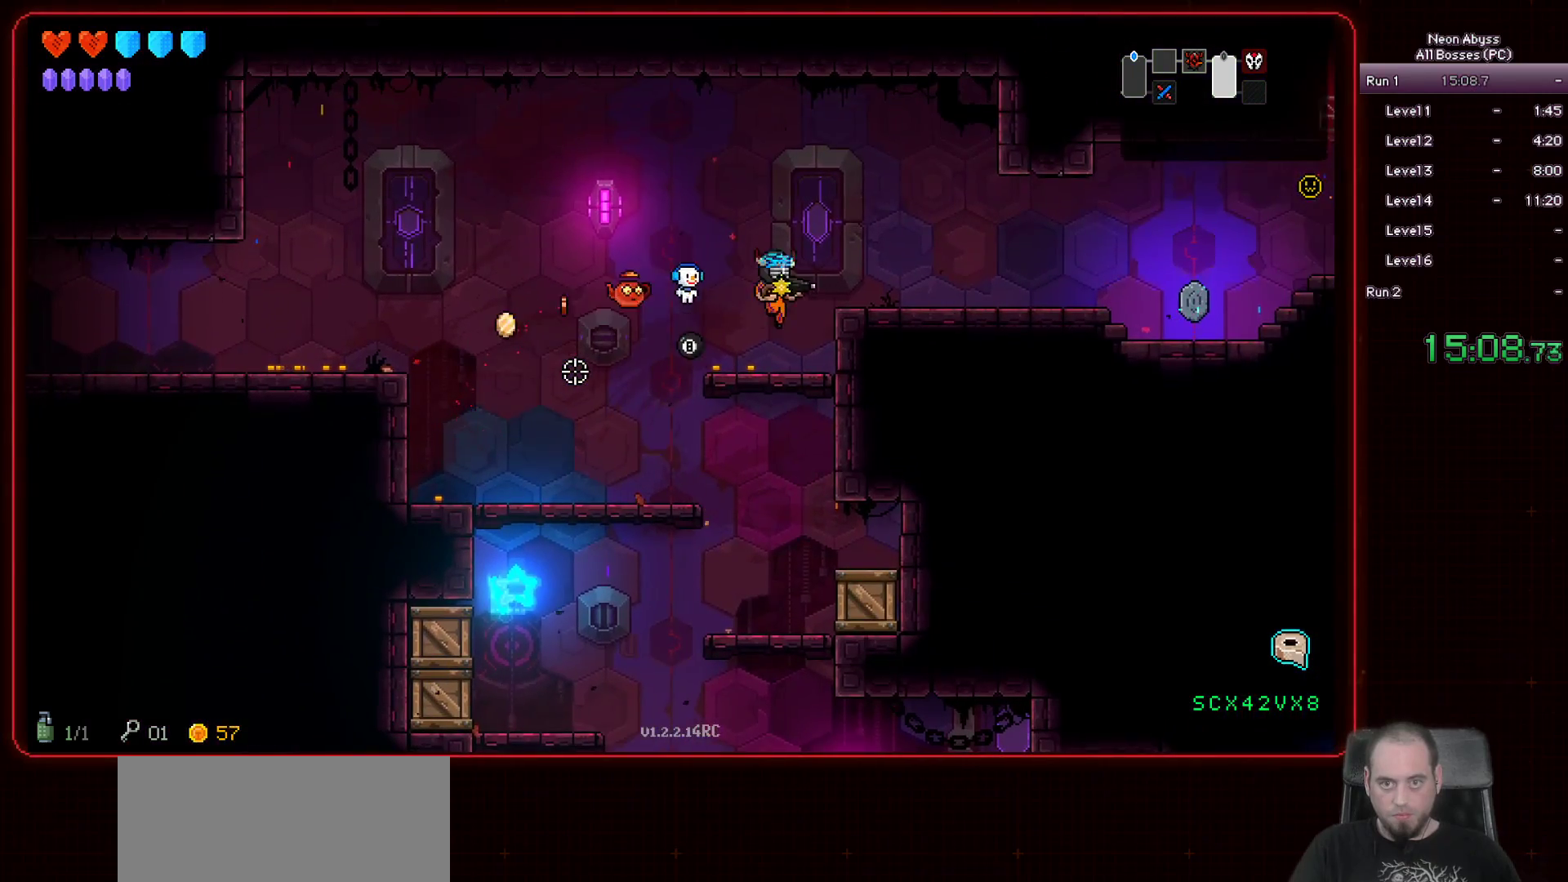
{"keys": ["d"], "mouse": [], "events": [[150, "space", "down"], [334, "space", "up"]]}
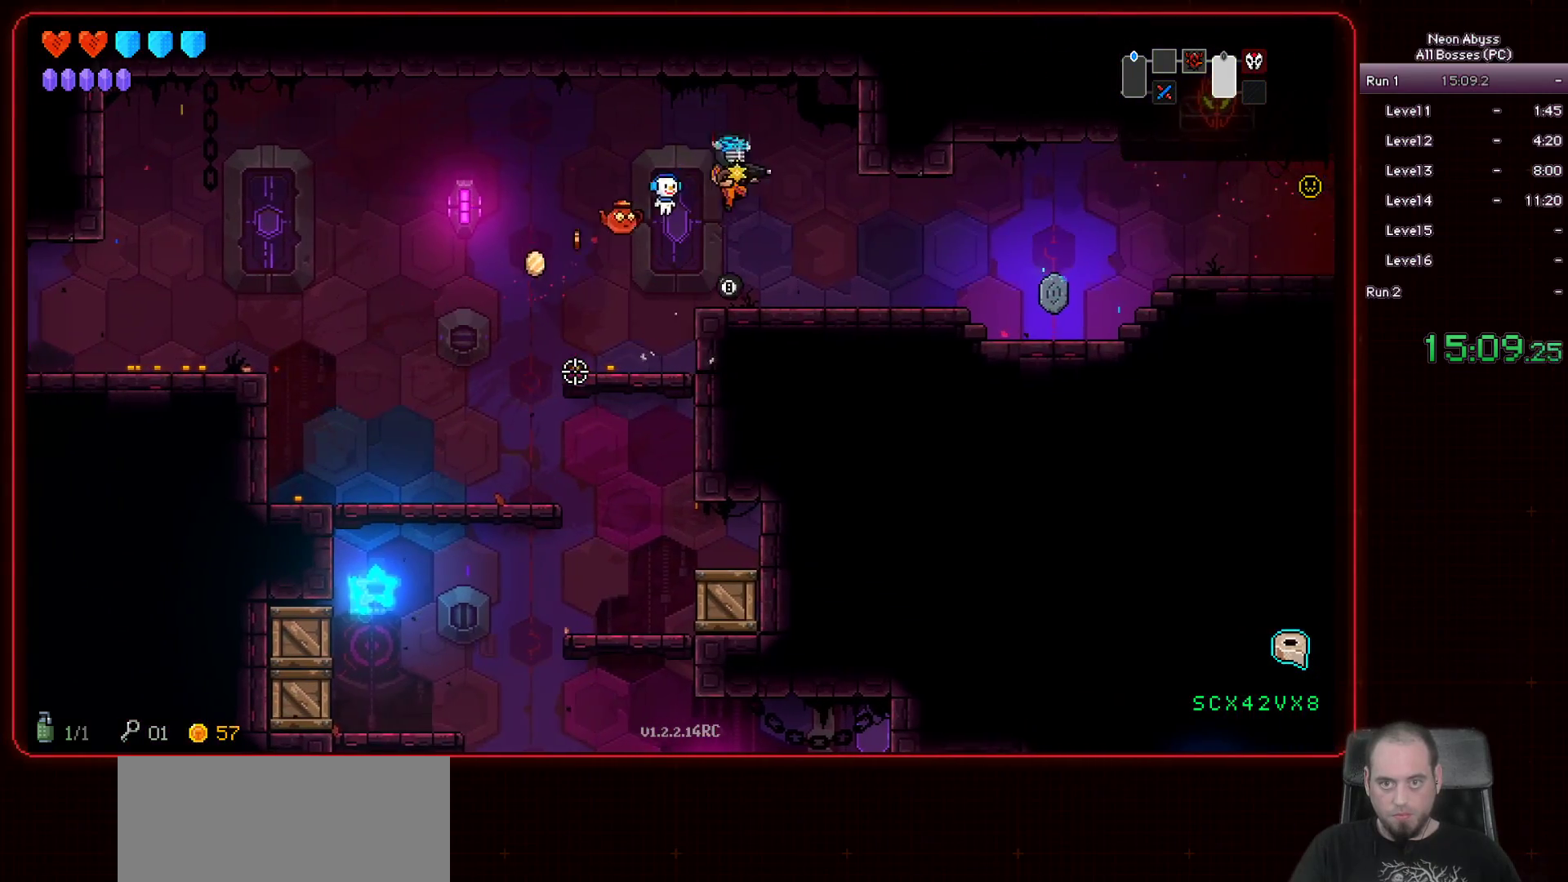
{"keys": ["d"], "mouse": [], "events": []}
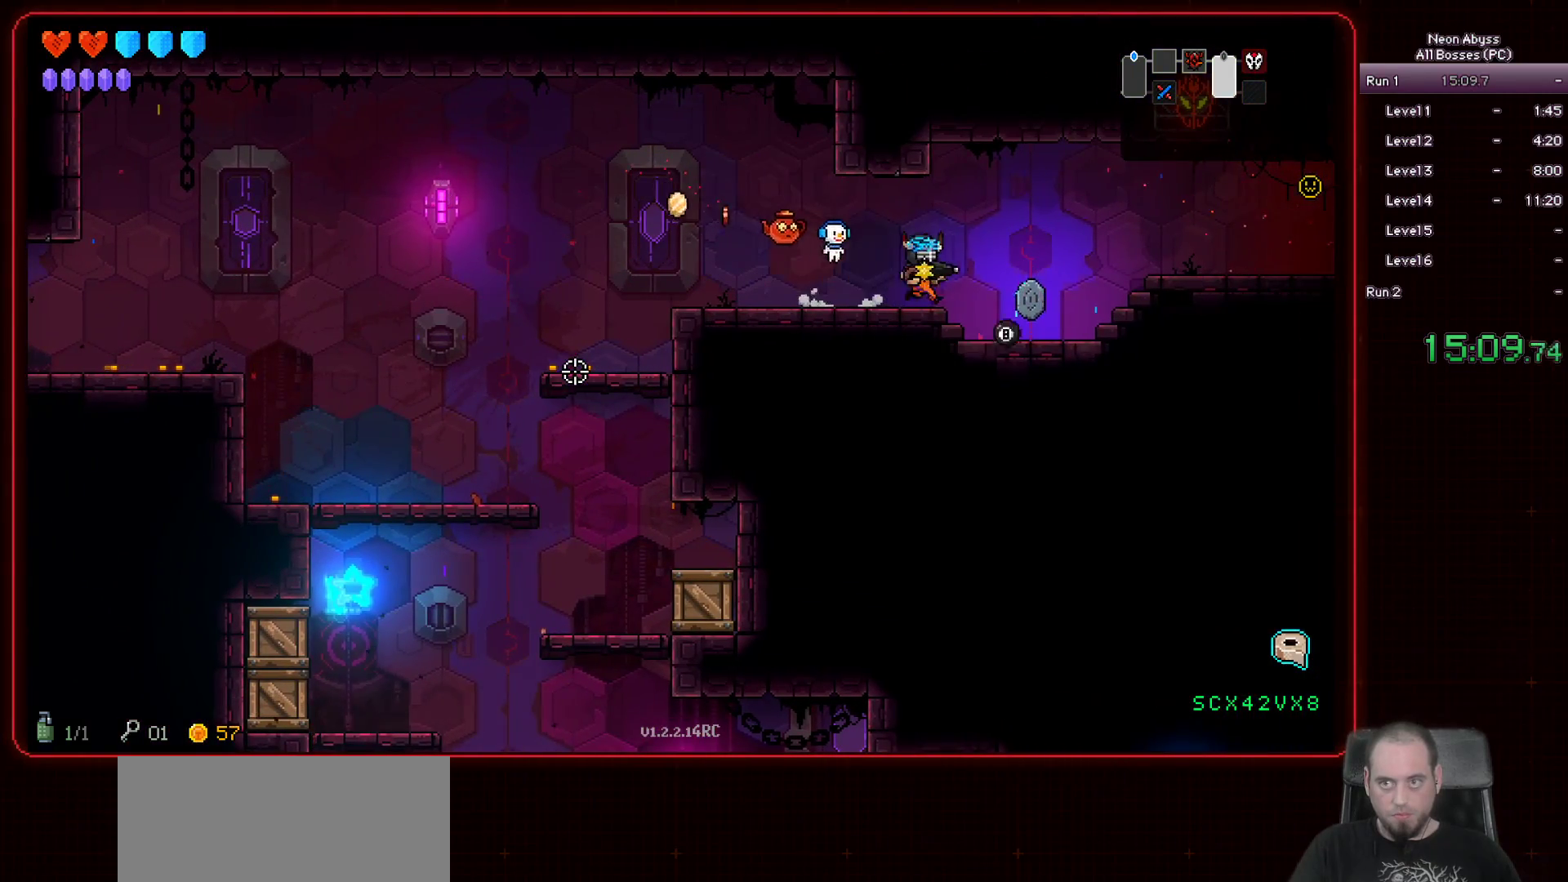
{"keys": ["d"], "mouse": [], "events": []}
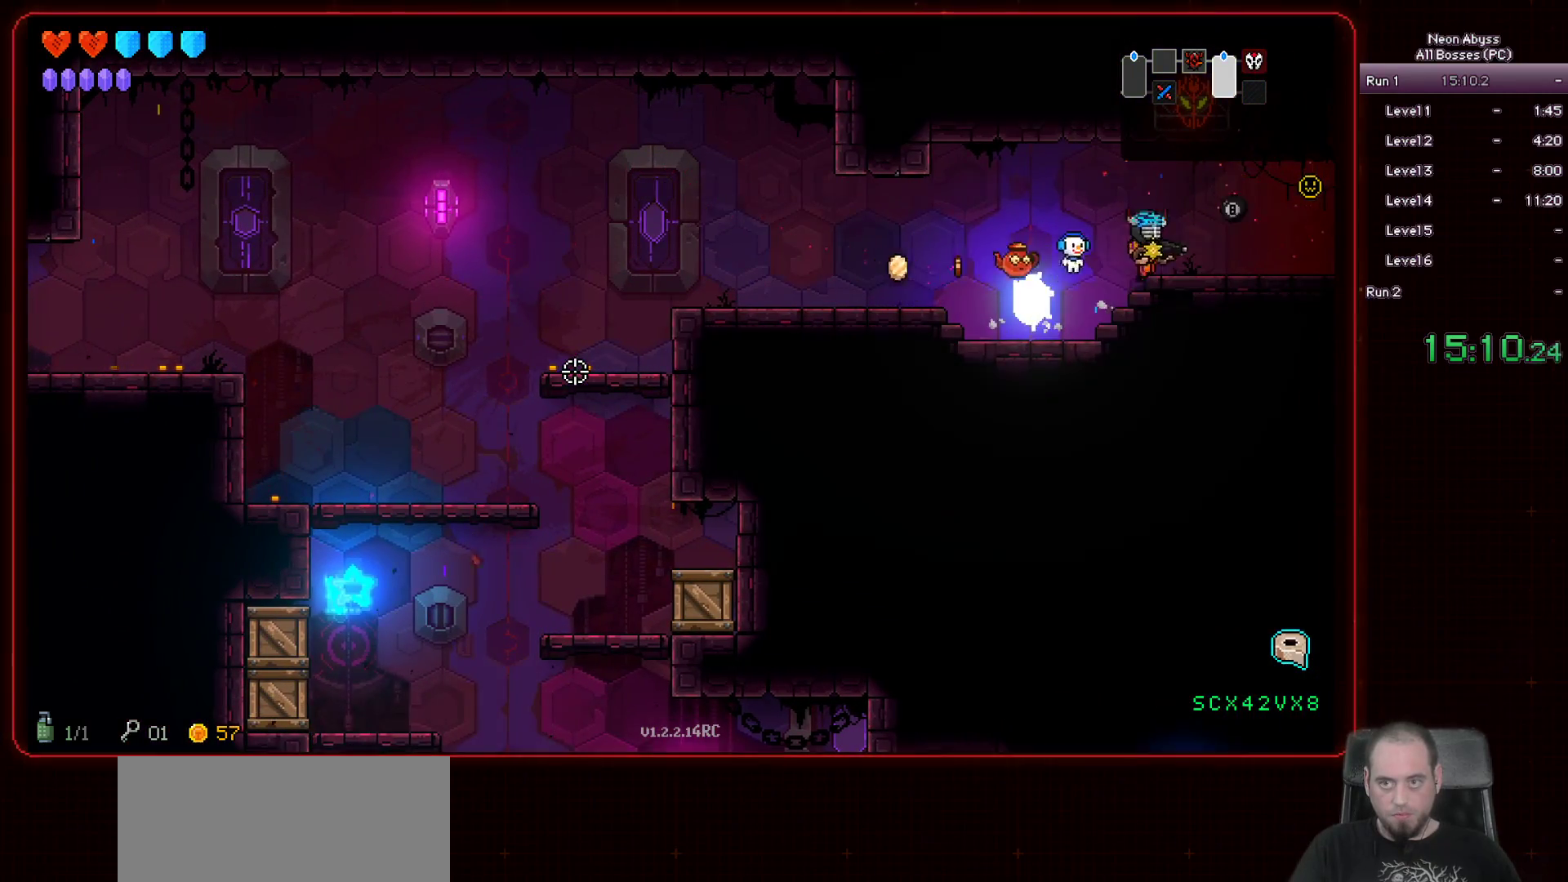
{"keys": ["d"], "mouse": [], "events": []}
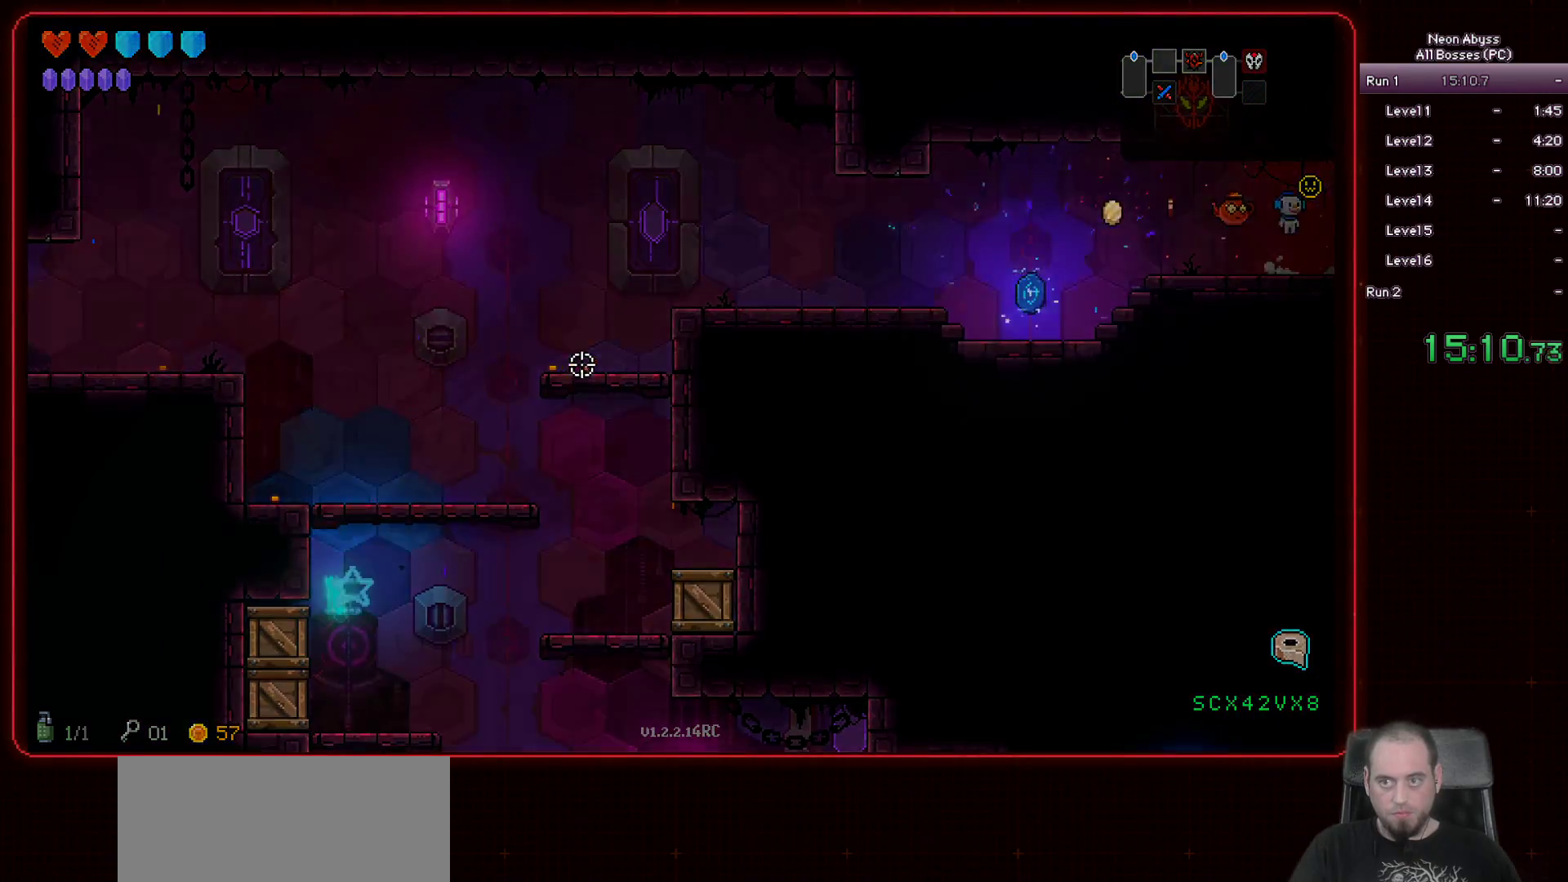
{"keys": ["d"], "mouse": [], "events": []}
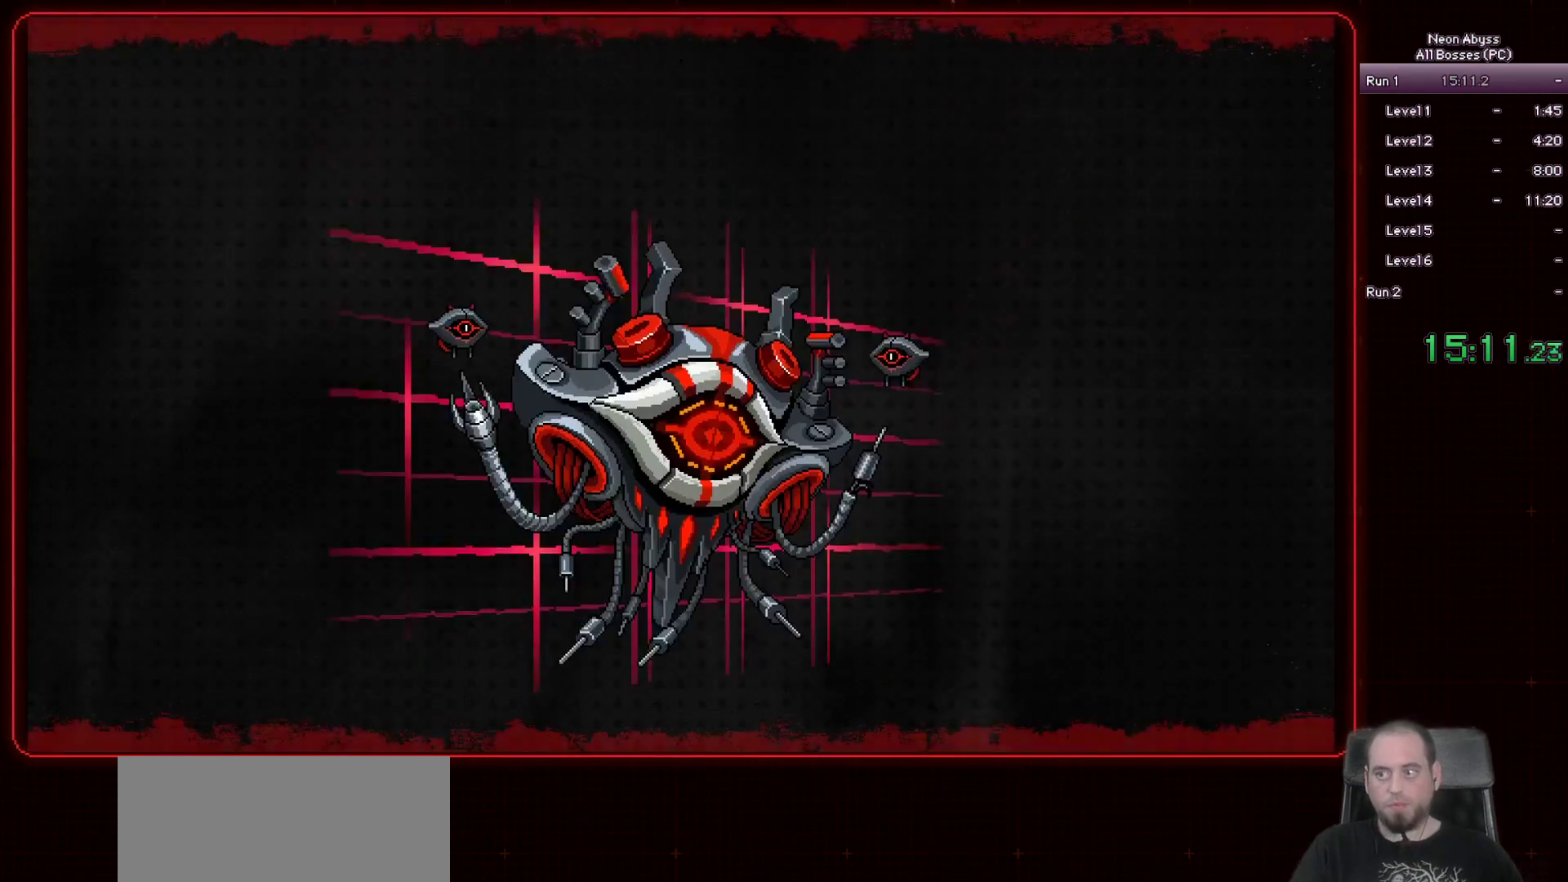
{"keys": [], "mouse": [], "events": [[233, "d", "up"]]}
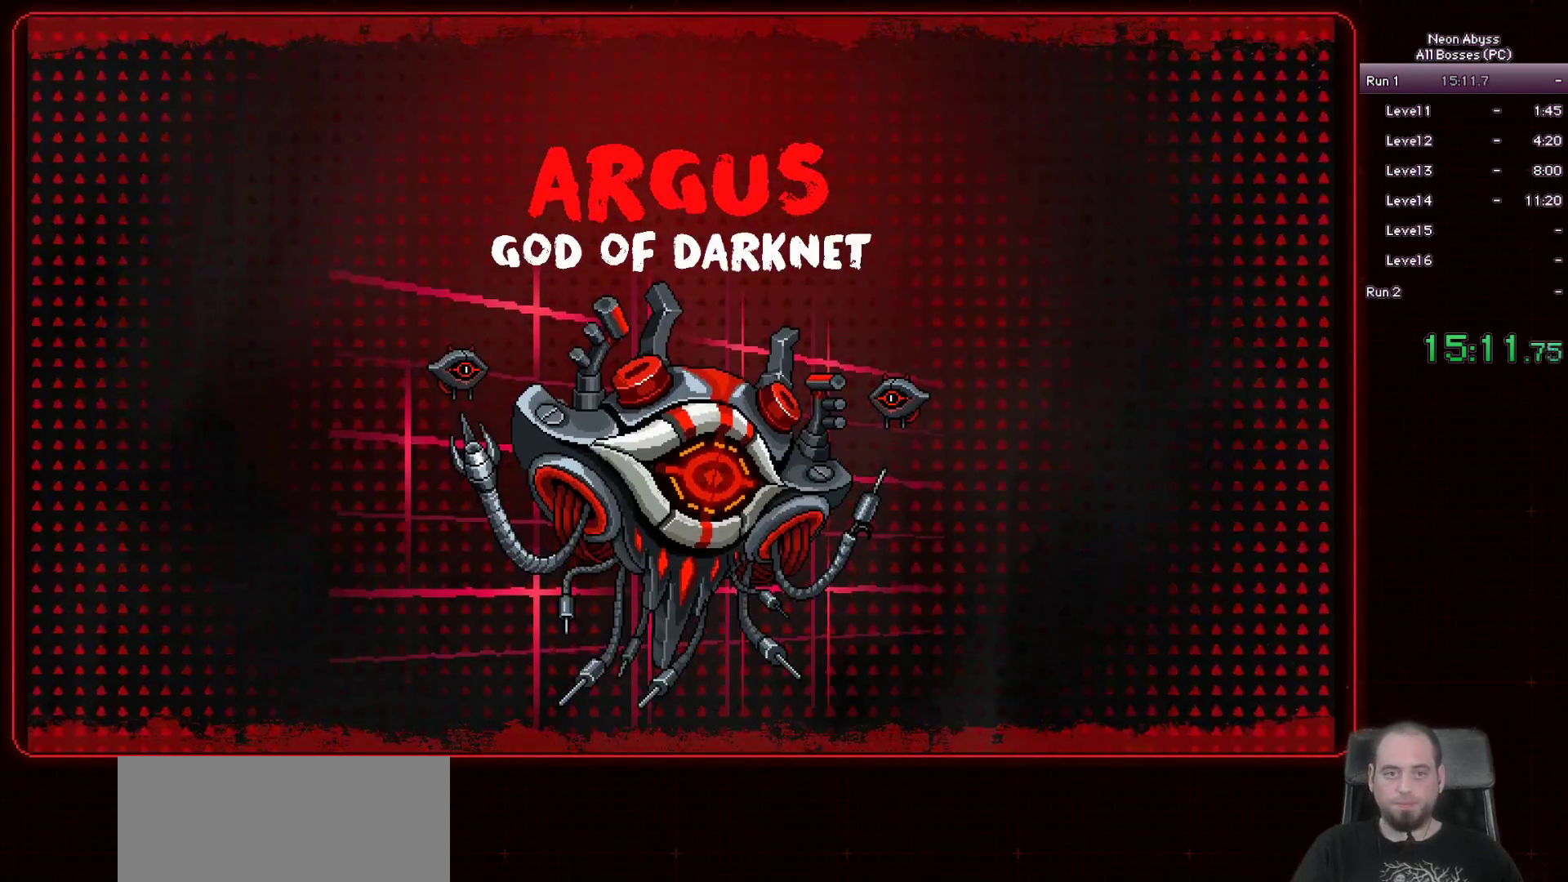
{"keys": [], "mouse": [], "events": []}